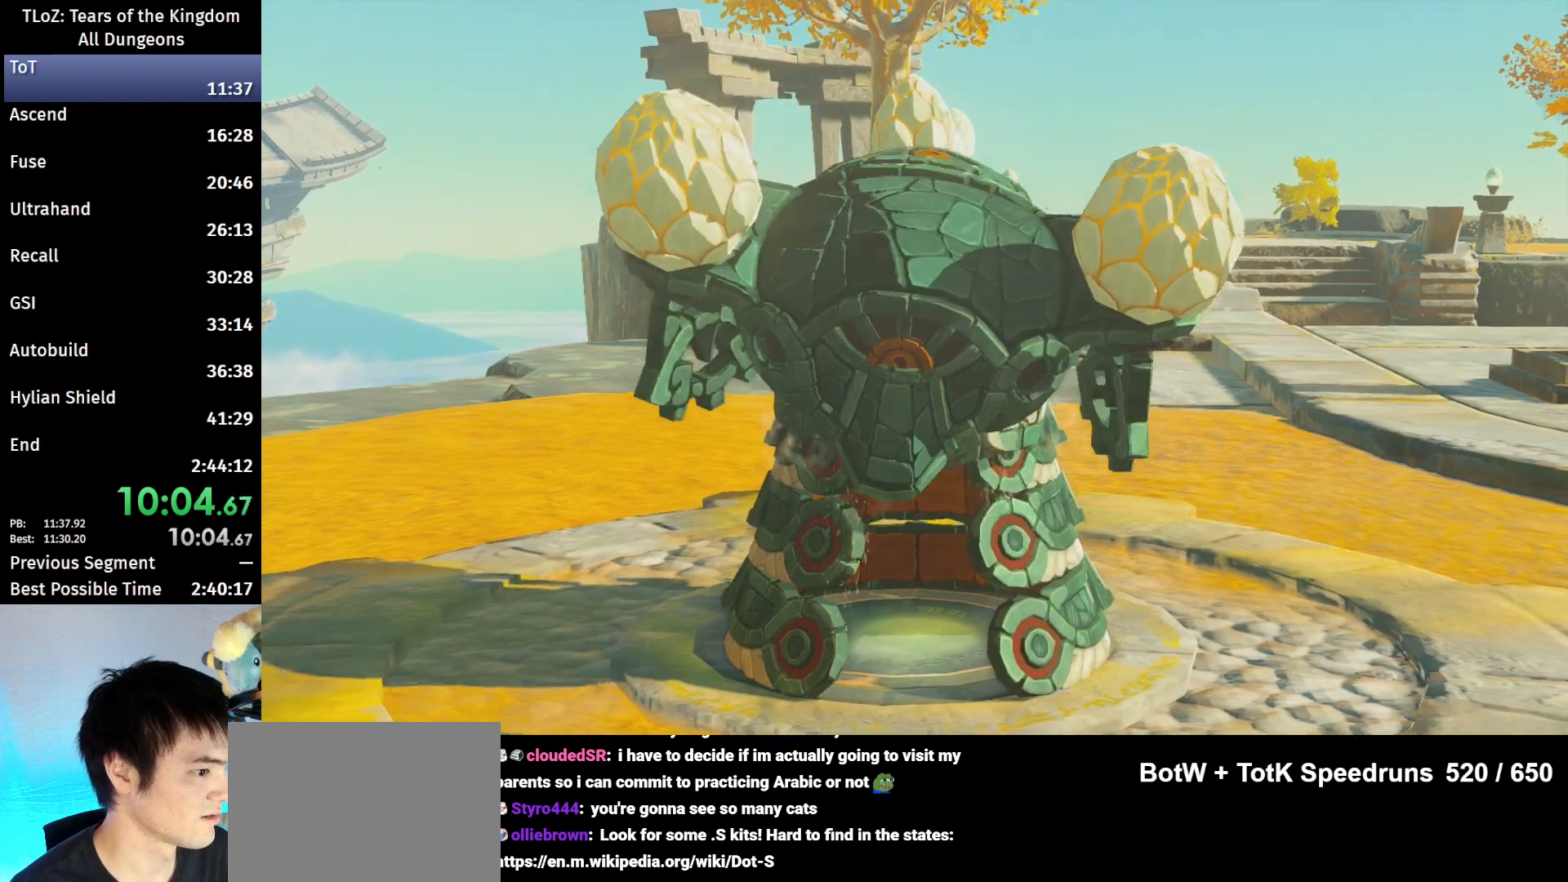
Gameplay with a controller (Nintendo layout); each line is a JSON object with the inputs held at the frame after it. "events" lists button and stick changes between this image and that frame as [ms after this image, input, new state], when the widget could be followed in between. Not read: L3 R3.
{"buttons": [], "left_stick": "center", "right_stick": "center", "events": [[67, "A", "up"], [67, "B", "up"], [233, "A", "down"], [267, "A", "up"]]}
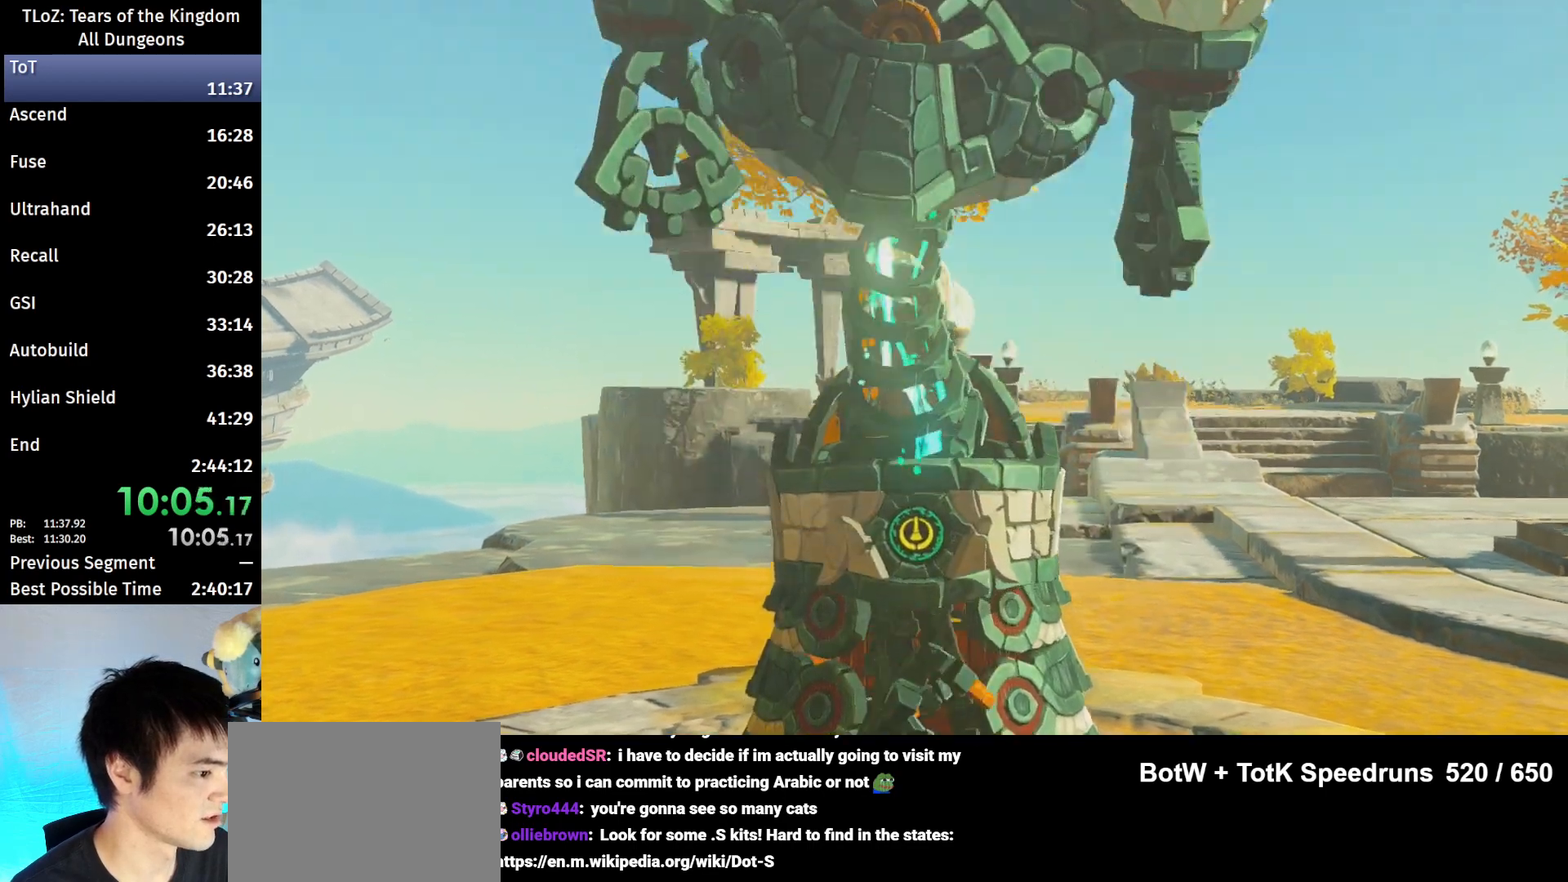
{"buttons": [], "left_stick": "center", "right_stick": "center", "events": []}
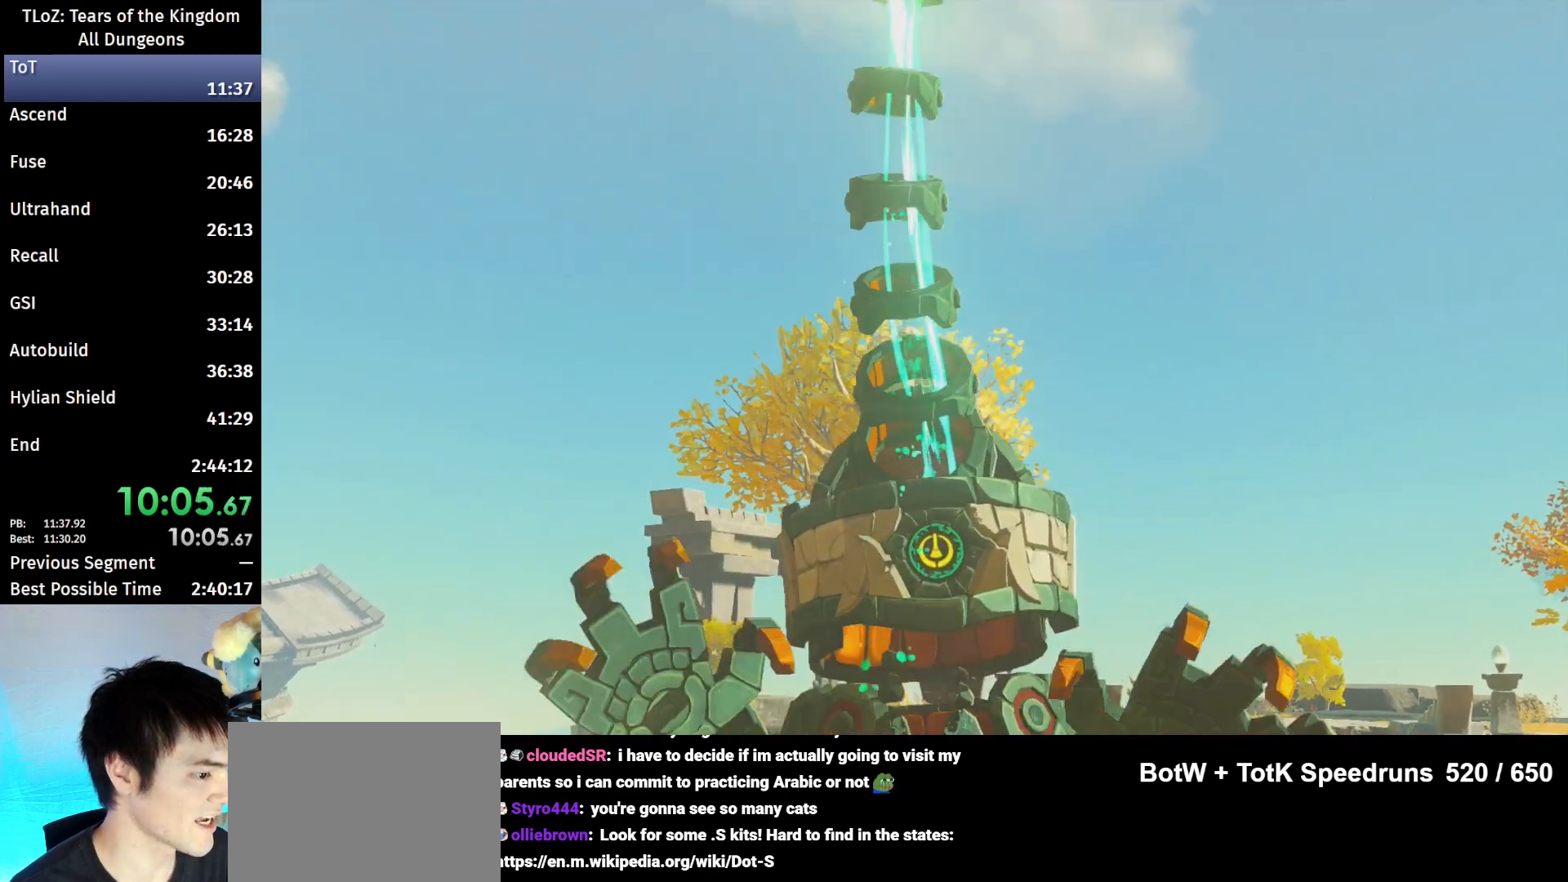
{"buttons": [], "left_stick": "center", "right_stick": "center", "events": []}
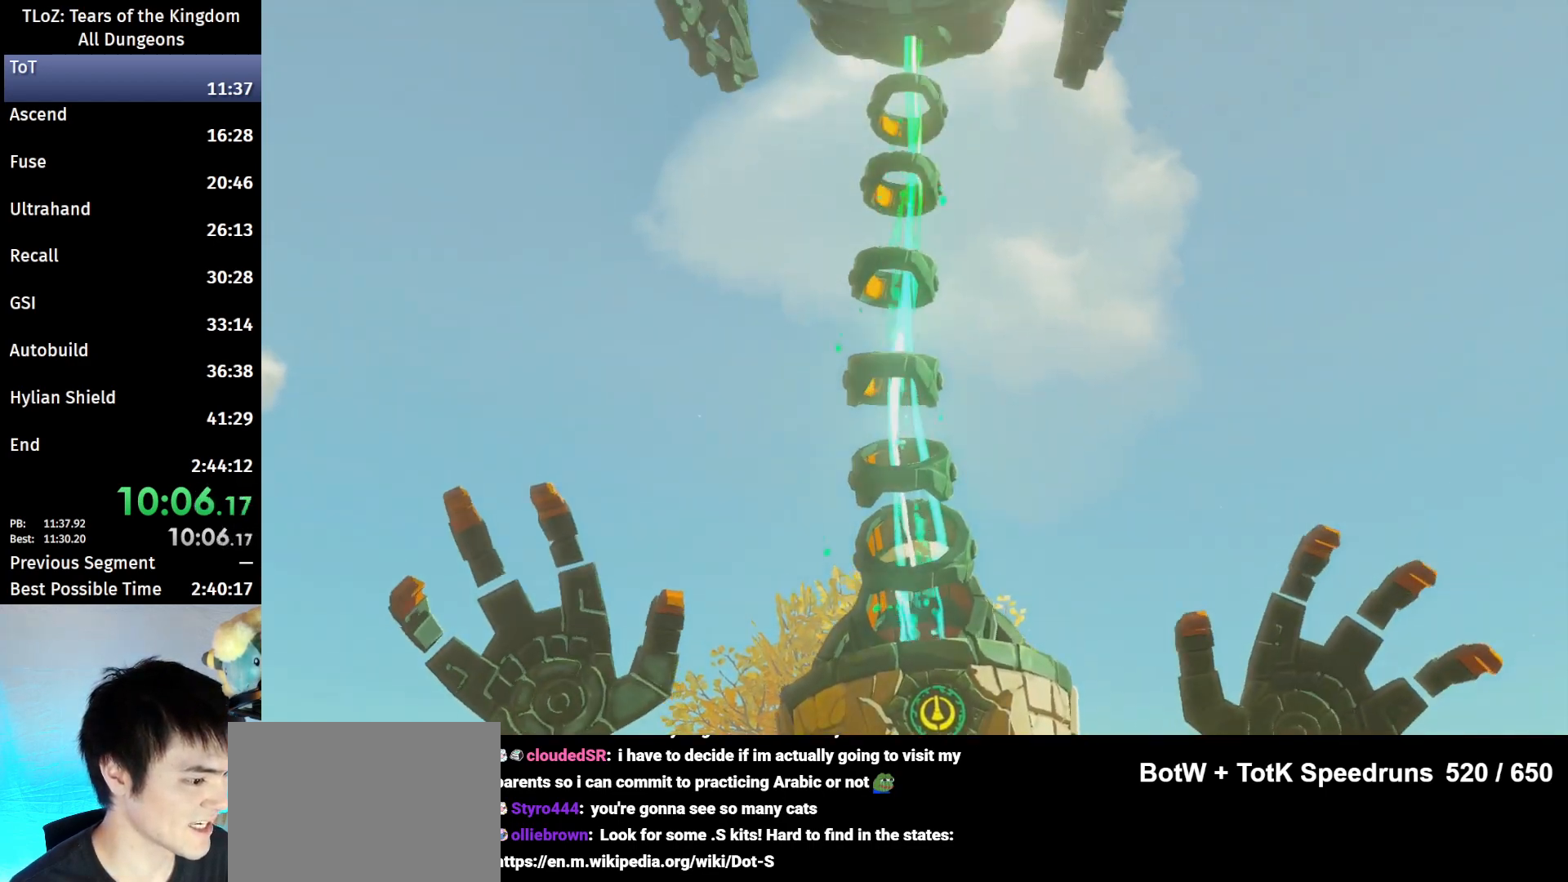
{"buttons": [], "left_stick": "center", "right_stick": "center", "events": []}
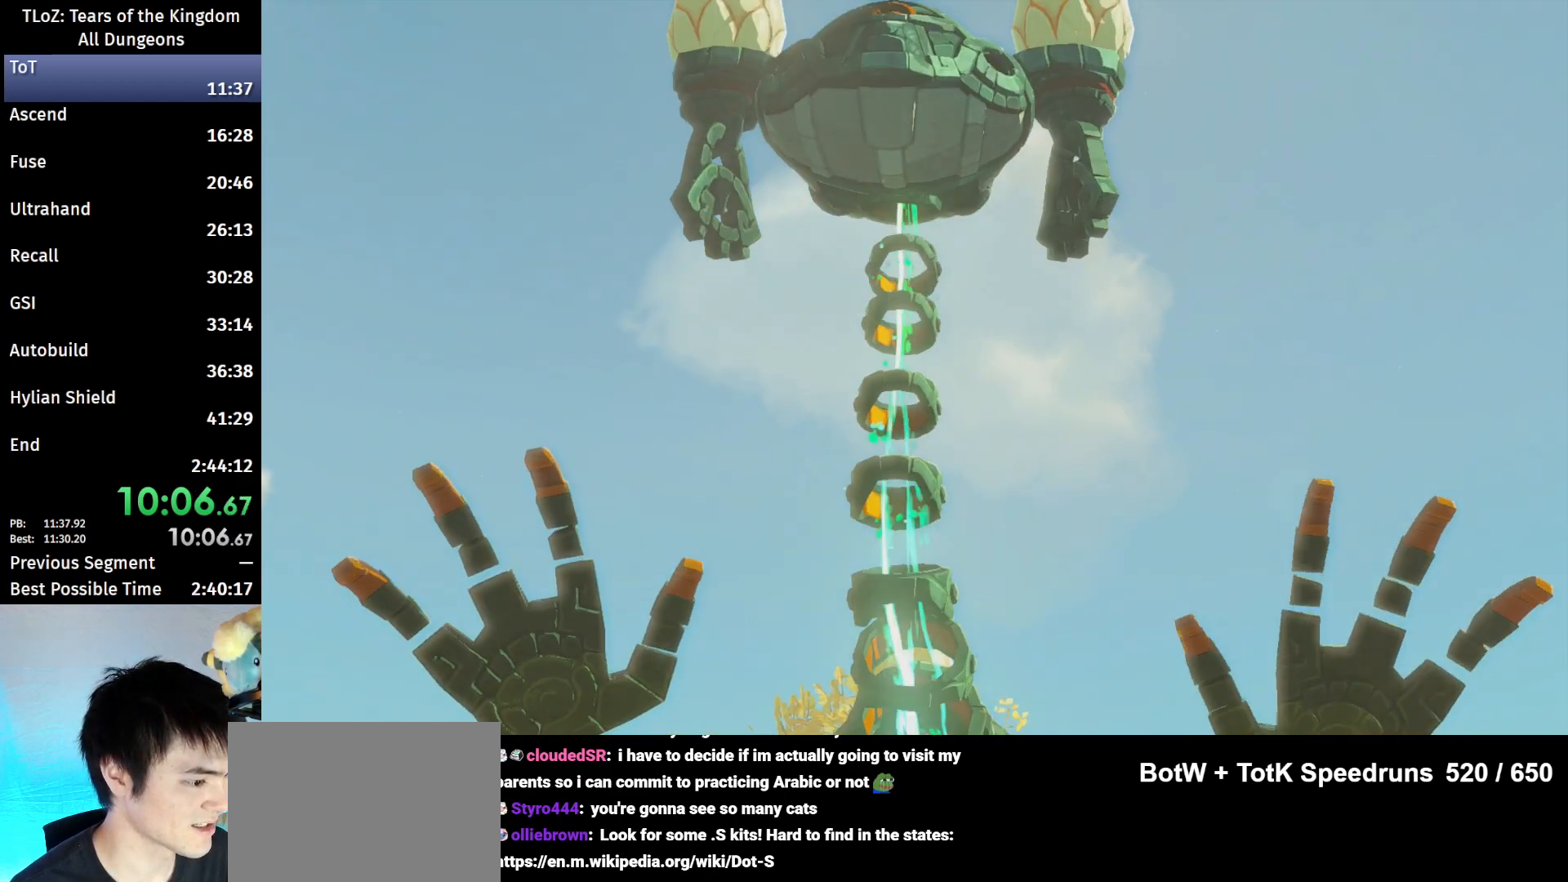
{"buttons": [], "left_stick": "center", "right_stick": "center", "events": [[367, "B", "down"], [400, "A", "down"], [467, "B", "up"], [500, "A", "up"]]}
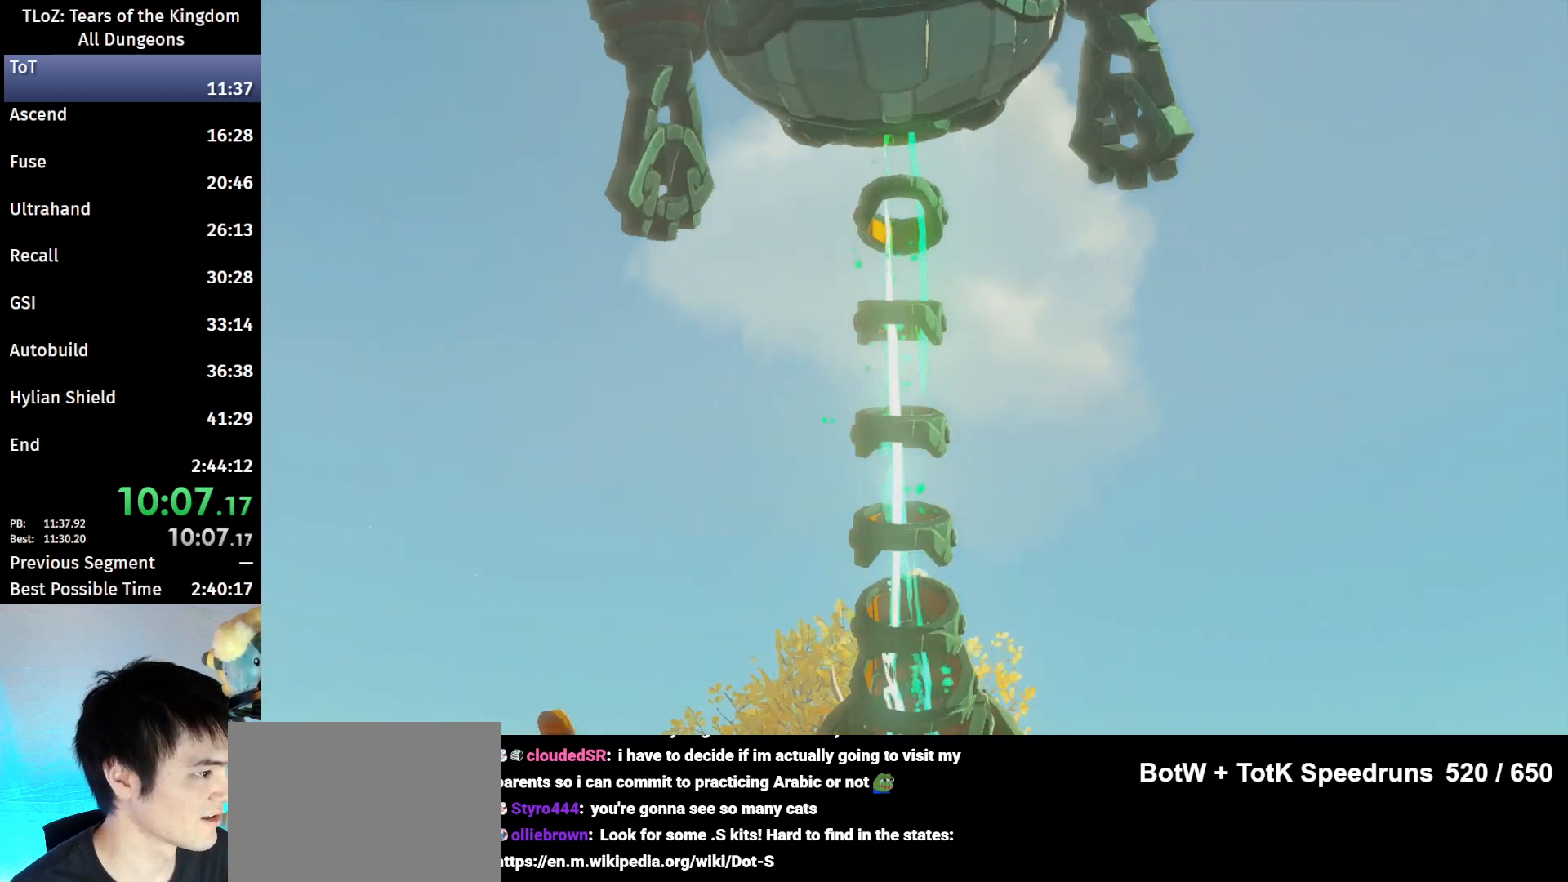
{"buttons": ["A", "B"], "left_stick": "center", "right_stick": "center", "events": [[67, "A", "down"], [67, "B", "down"], [133, "A", "up"], [133, "B", "up"], [200, "A", "down"], [200, "B", "down"], [300, "A", "up"], [300, "B", "up"], [333, "B", "down"], [367, "A", "down"], [433, "A", "up"], [433, "B", "up"], [500, "A", "down"], [500, "B", "down"]]}
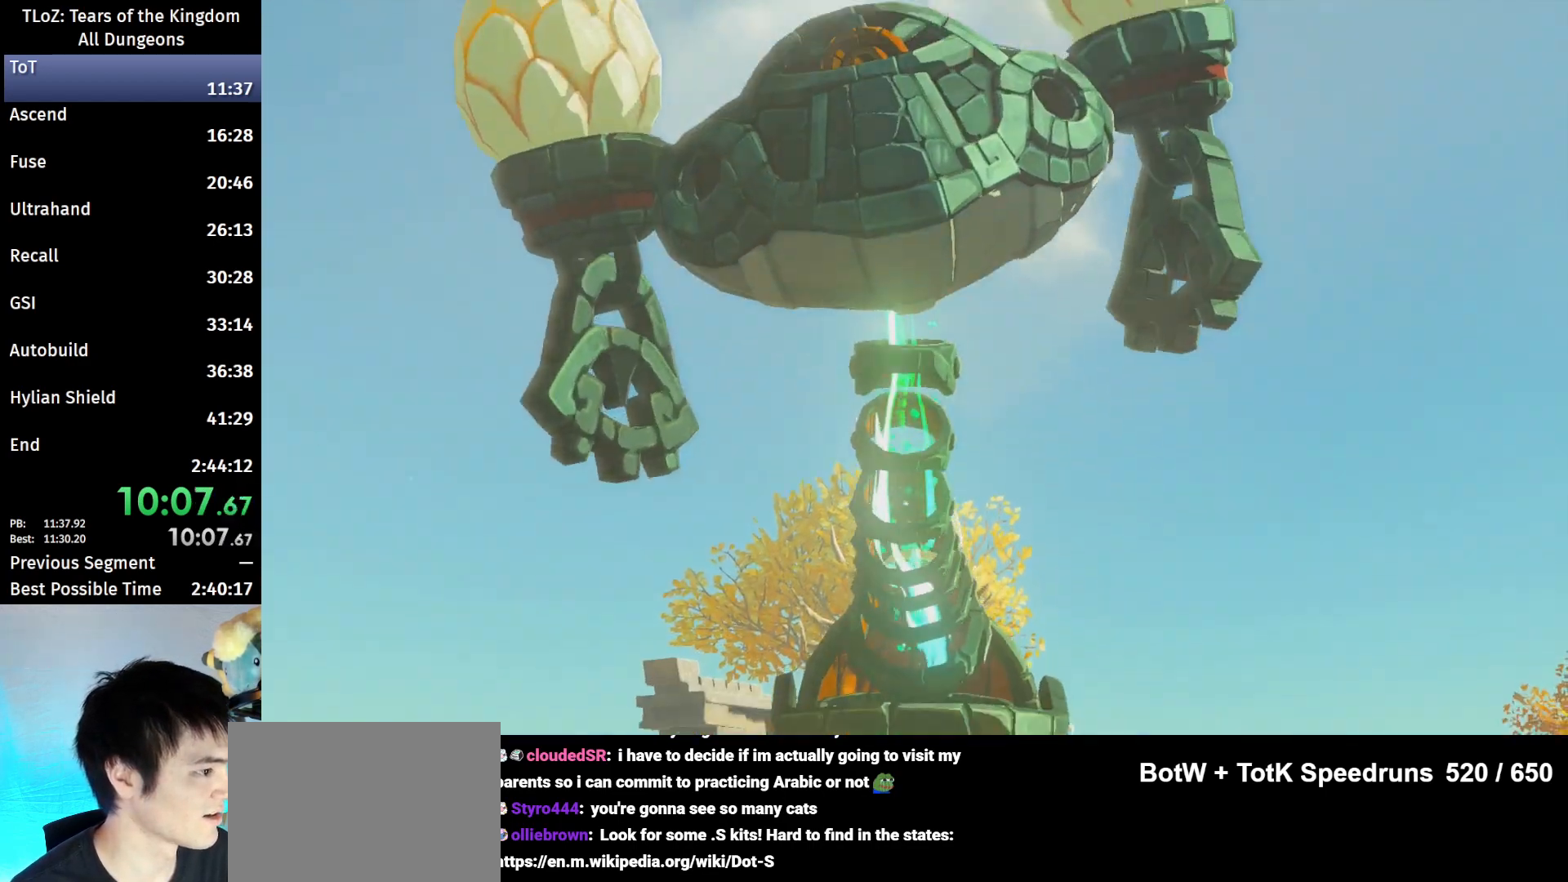
{"buttons": ["A"], "left_stick": "center", "right_stick": "center", "events": [[67, "A", "up"], [67, "B", "up"], [133, "B", "down"], [167, "A", "down"], [200, "A", "up"], [233, "B", "up"], [300, "A", "down"], [300, "B", "down"], [367, "B", "up"], [400, "A", "up"], [433, "A", "down"], [467, "B", "down"], [500, "B", "up"]]}
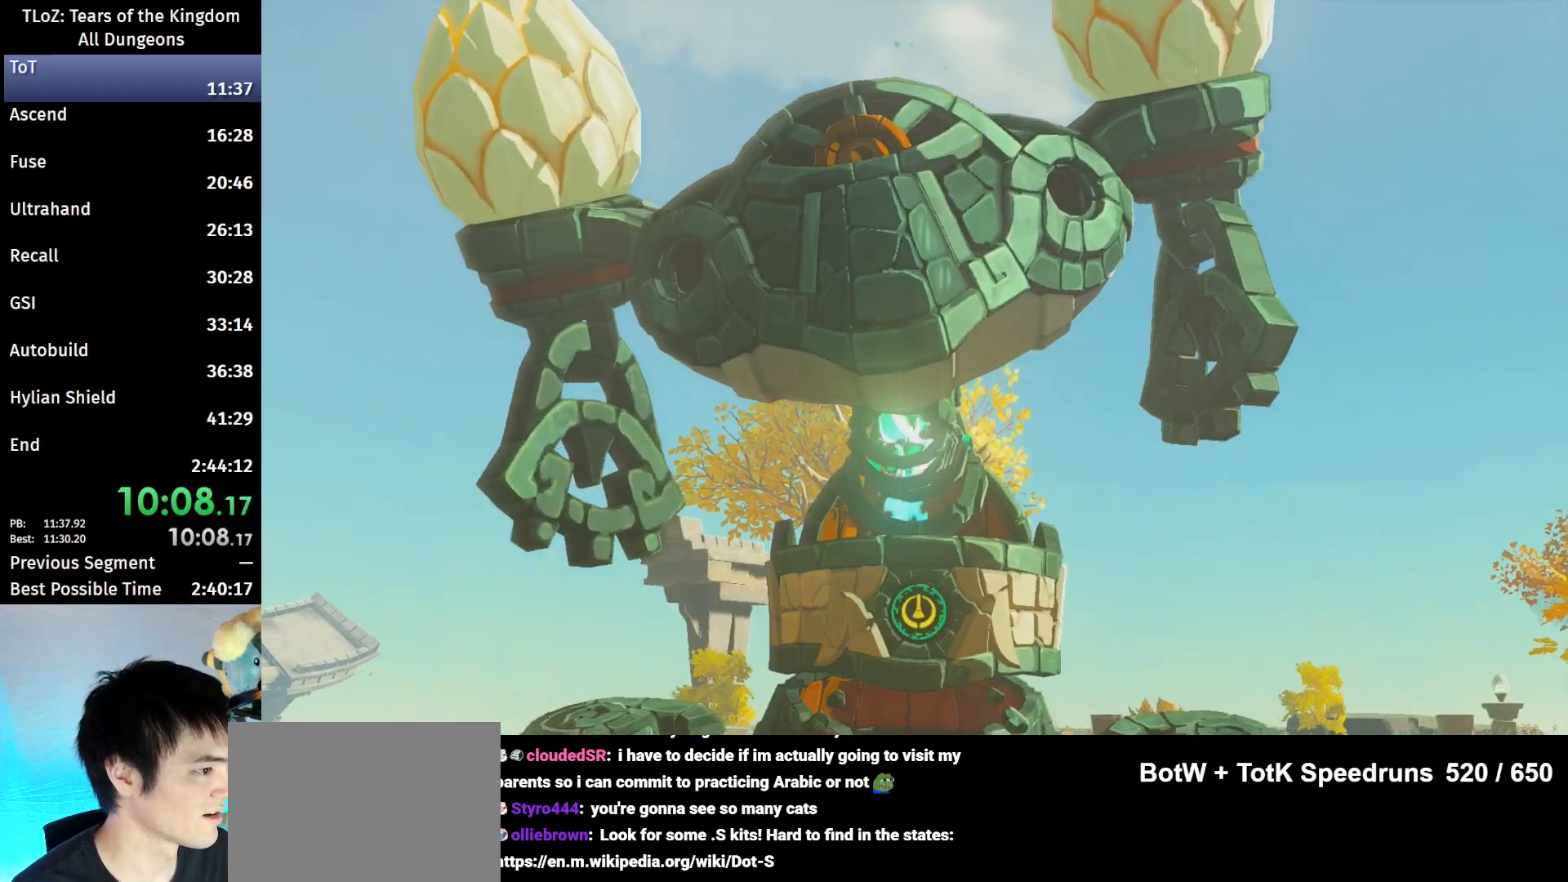
{"buttons": [], "left_stick": "center", "right_stick": "center", "events": [[33, "A", "up"], [133, "A", "down"], [133, "B", "down"], [167, "A", "up"], [167, "B", "up"], [267, "A", "down"], [267, "B", "down"], [333, "A", "up"], [333, "B", "up"], [400, "A", "down"], [400, "B", "down"], [500, "A", "up"], [500, "B", "up"]]}
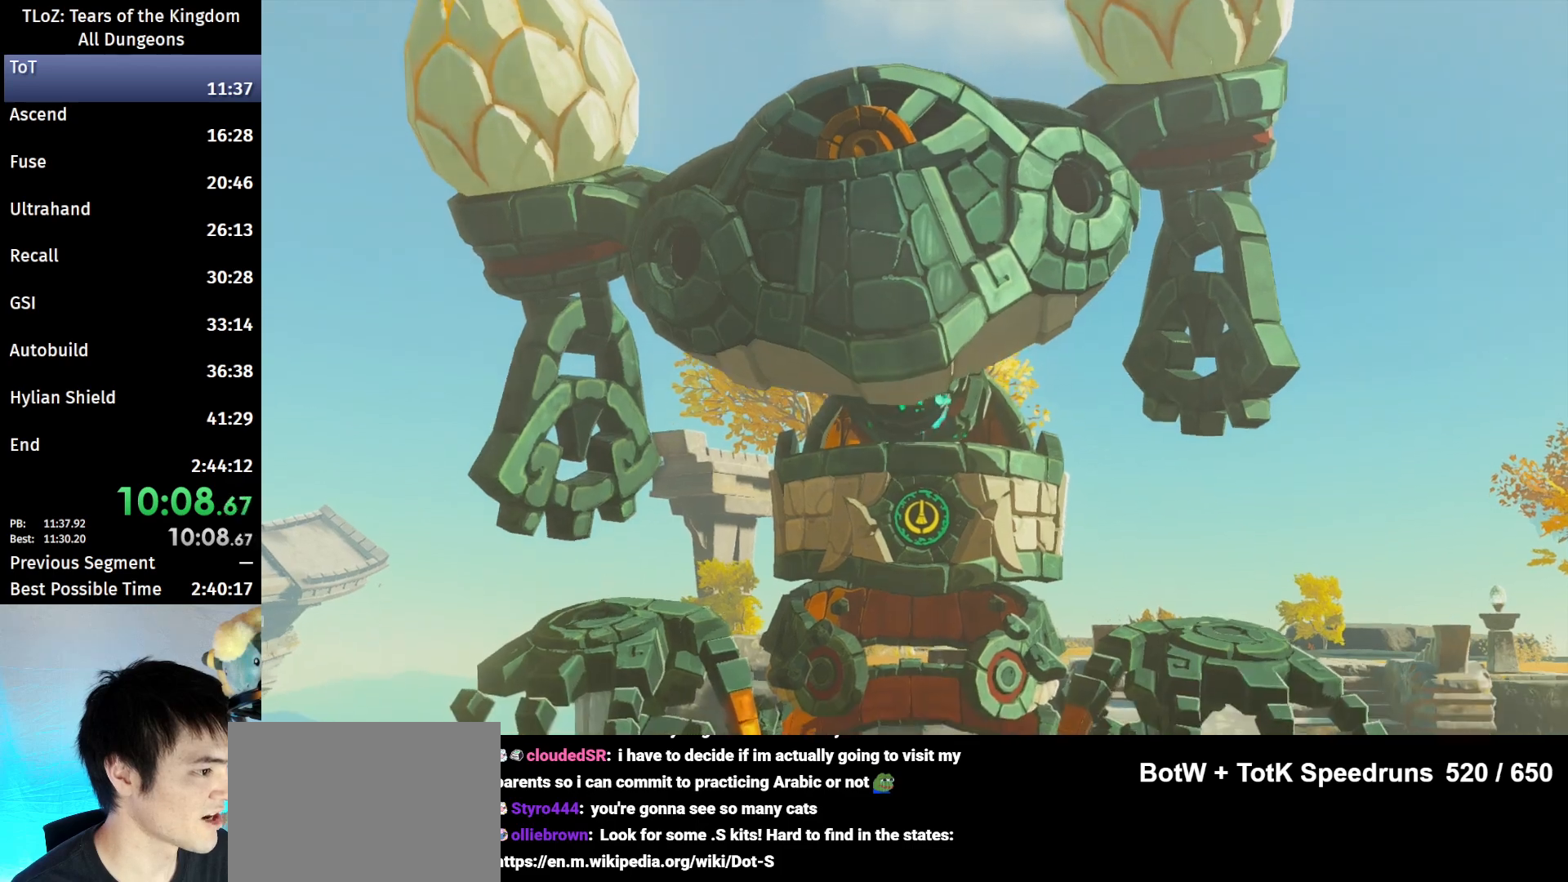
{"buttons": [], "left_stick": "center", "right_stick": "center", "events": [[100, "A", "down"], [100, "B", "down"], [133, "A", "up"], [133, "B", "up"], [200, "A", "down"], [200, "B", "down"], [300, "A", "up"], [300, "B", "up"], [400, "A", "down"], [400, "B", "down"], [467, "A", "up"], [467, "B", "up"]]}
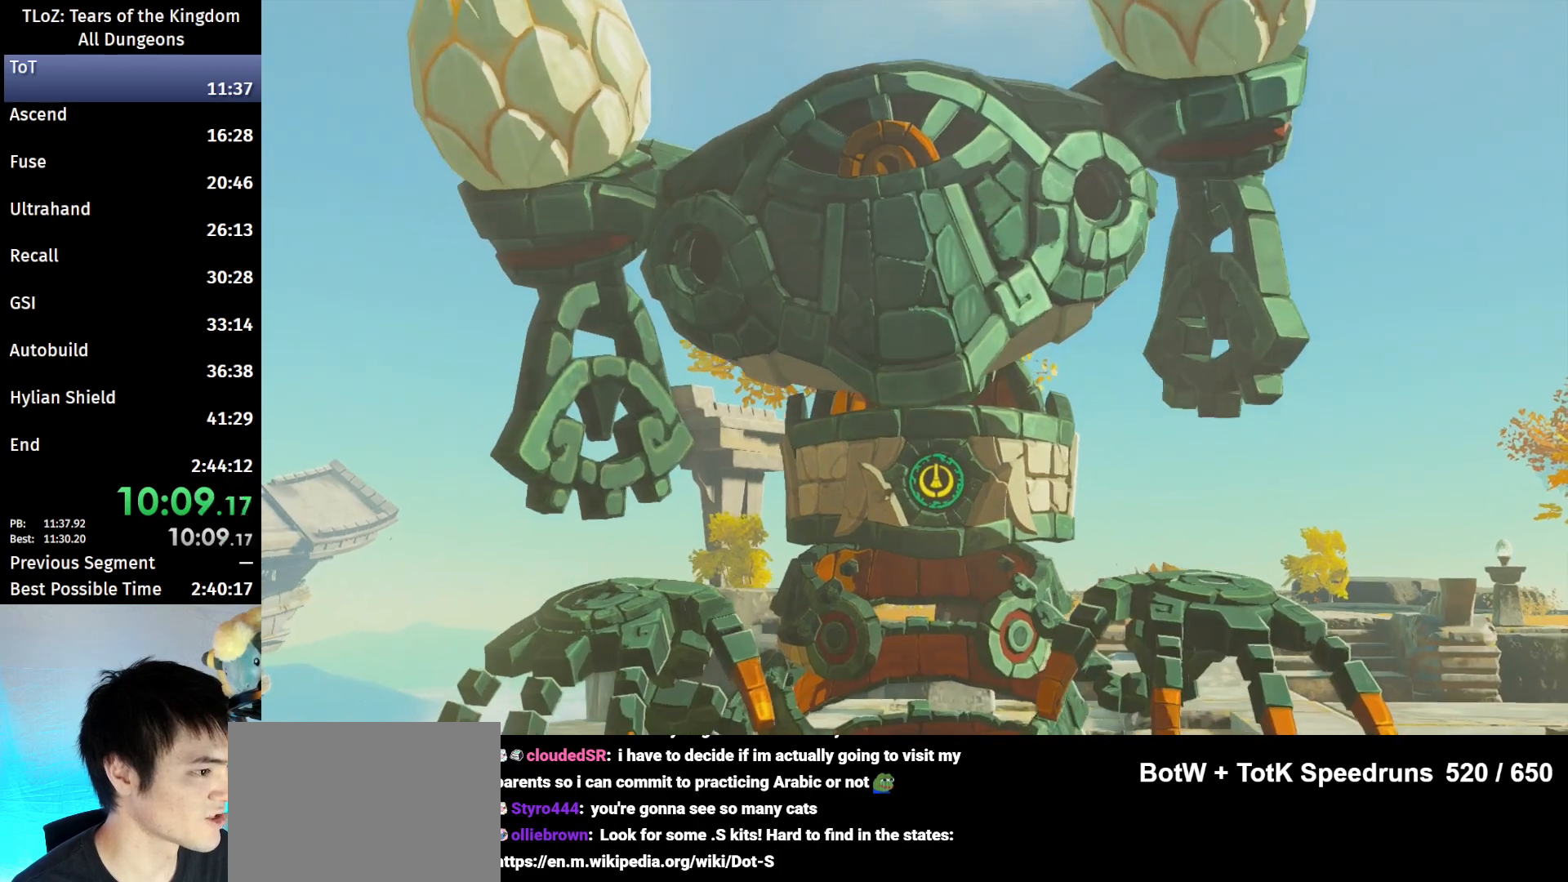
{"buttons": ["A", "B"], "left_stick": "center", "right_stick": "center", "events": [[67, "A", "down"], [67, "B", "down"], [100, "A", "up"], [100, "B", "up"], [167, "A", "down"], [167, "B", "down"], [233, "A", "up"], [233, "B", "up"], [467, "A", "down"], [467, "B", "down"]]}
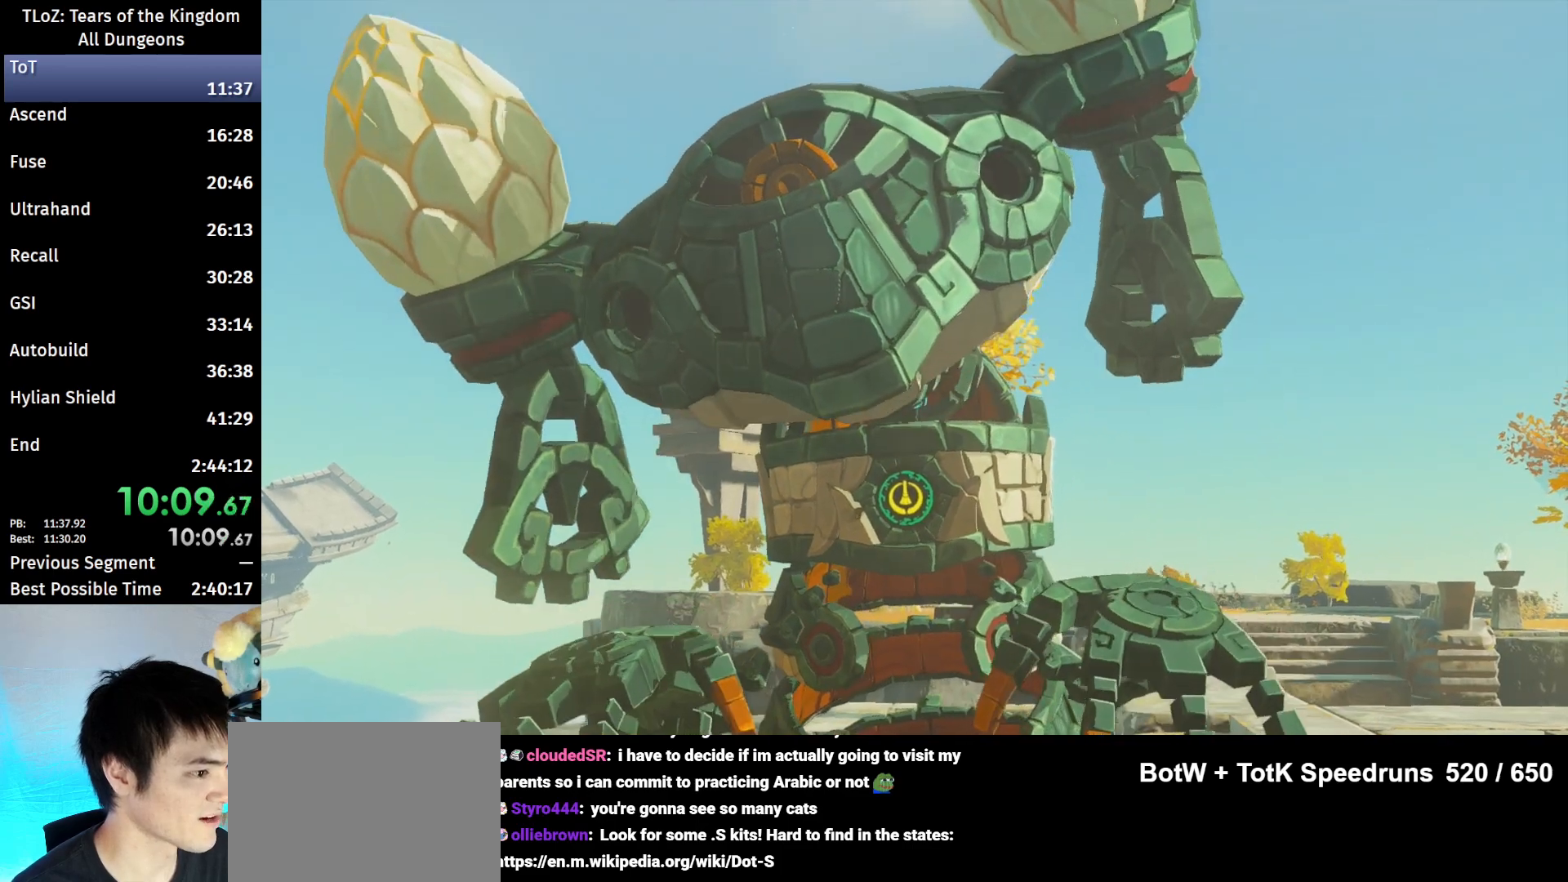
{"buttons": ["A"], "left_stick": "center", "right_stick": "center", "events": [[67, "A", "up"], [67, "B", "up"], [133, "A", "down"], [133, "B", "down"], [200, "A", "up"], [200, "B", "up"], [300, "A", "down"], [300, "B", "down"], [367, "B", "up"], [400, "A", "up"], [467, "A", "down"], [467, "B", "down"], [500, "B", "up"]]}
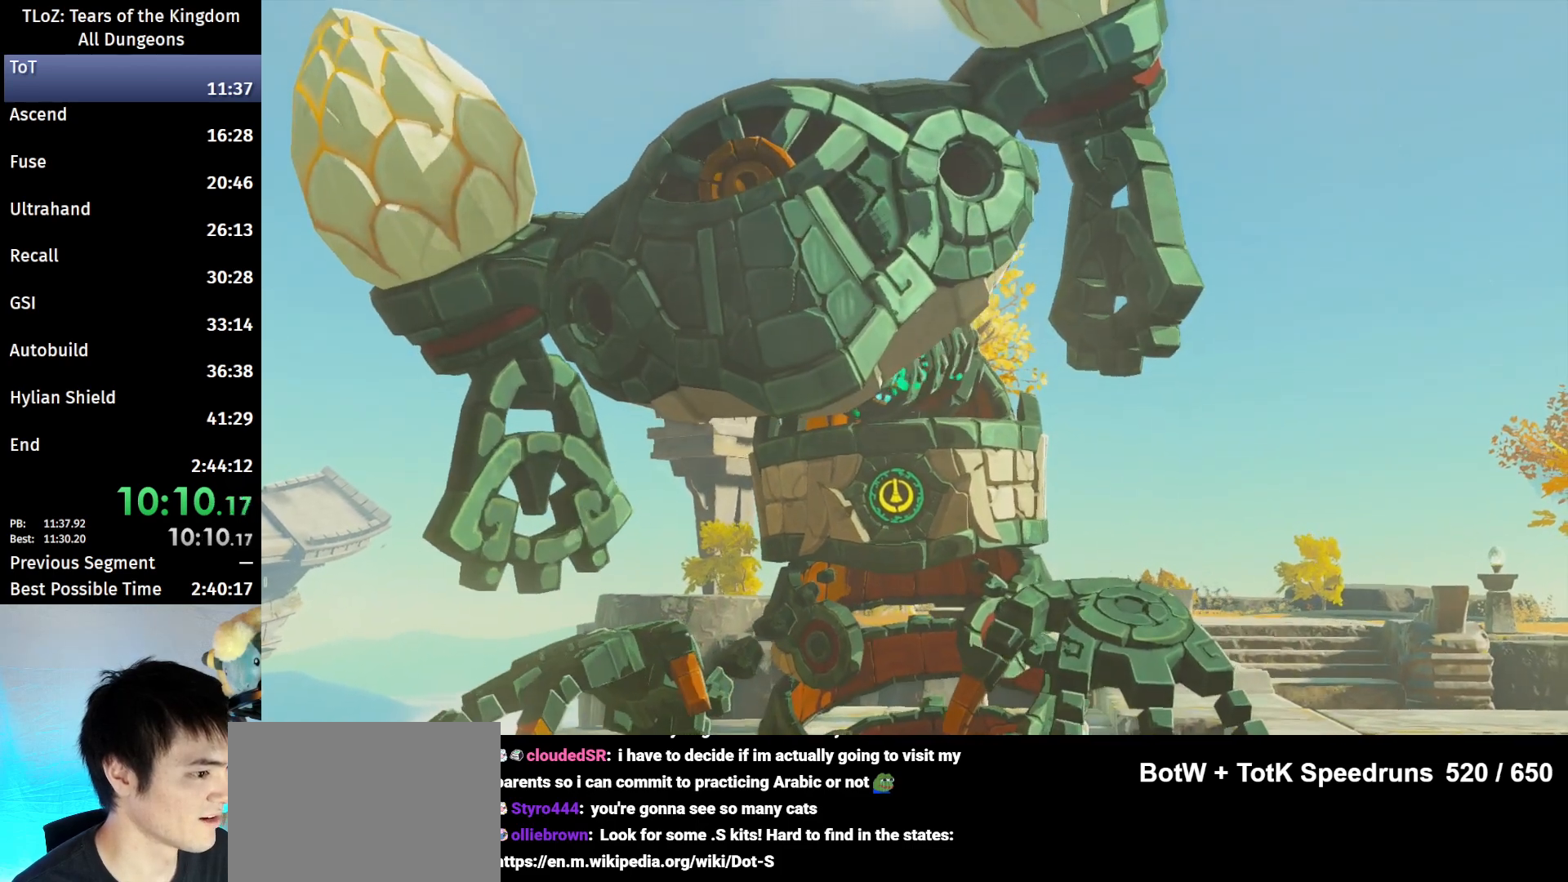
{"buttons": ["A"], "left_stick": "center", "right_stick": "center", "events": [[33, "A", "up"], [100, "A", "down"], [133, "B", "down"], [200, "A", "up"], [200, "B", "up"], [300, "A", "down"], [300, "B", "down"], [367, "A", "up"], [367, "B", "up"], [467, "A", "down"], [467, "B", "down"], [500, "B", "up"]]}
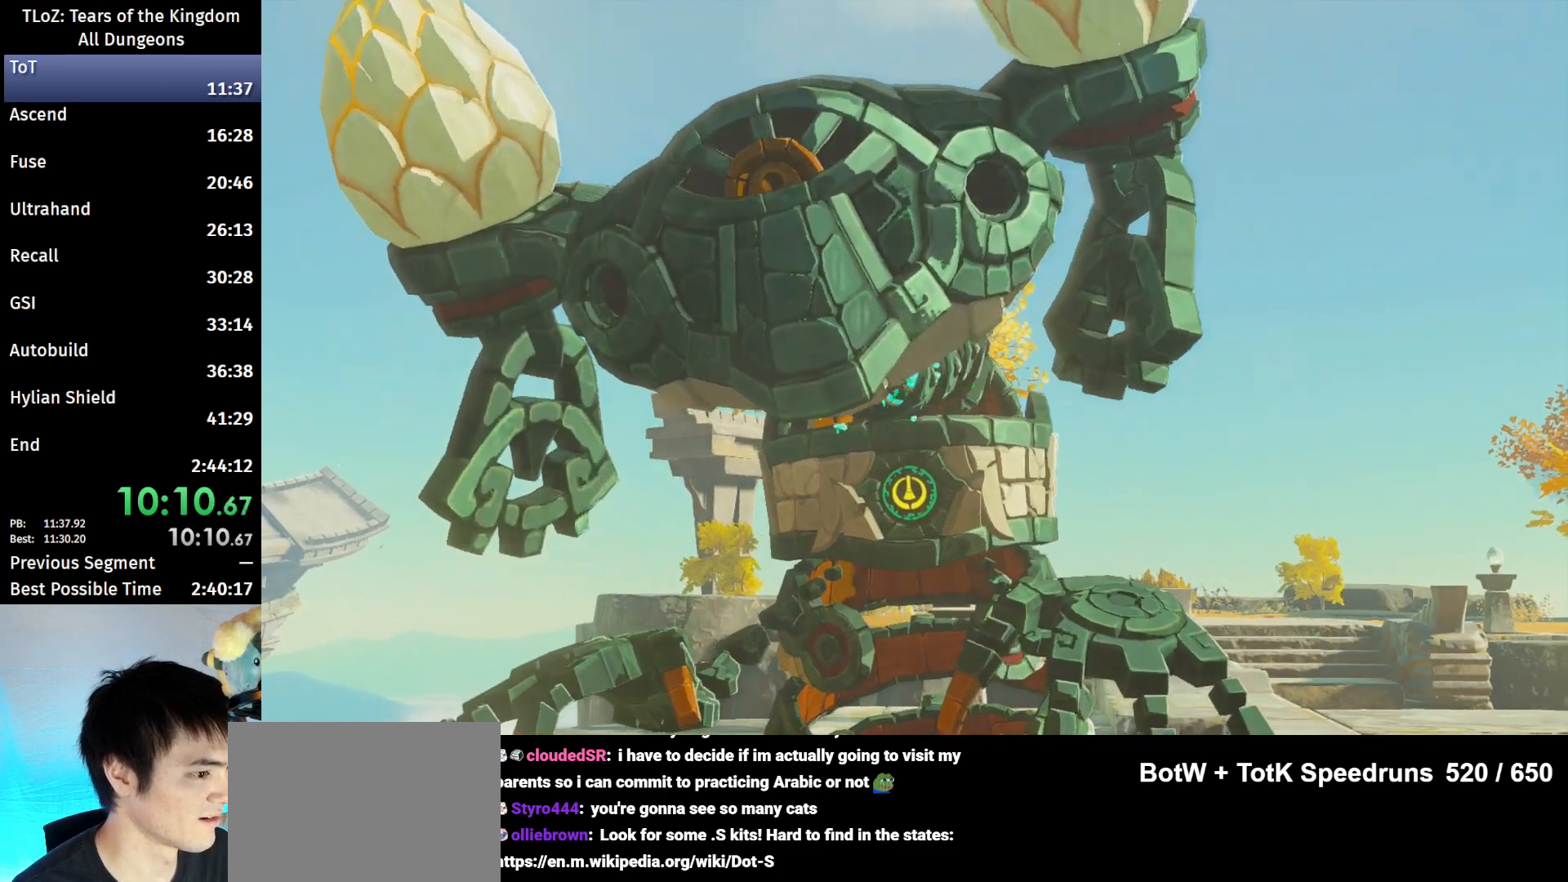
{"buttons": ["A", "B"], "left_stick": "center", "right_stick": "center", "events": [[33, "A", "up"], [100, "A", "down"], [100, "B", "down"], [167, "B", "up"], [200, "A", "up"], [300, "A", "down"], [300, "B", "down"], [333, "A", "up"], [333, "B", "up"], [433, "A", "down"], [433, "B", "down"]]}
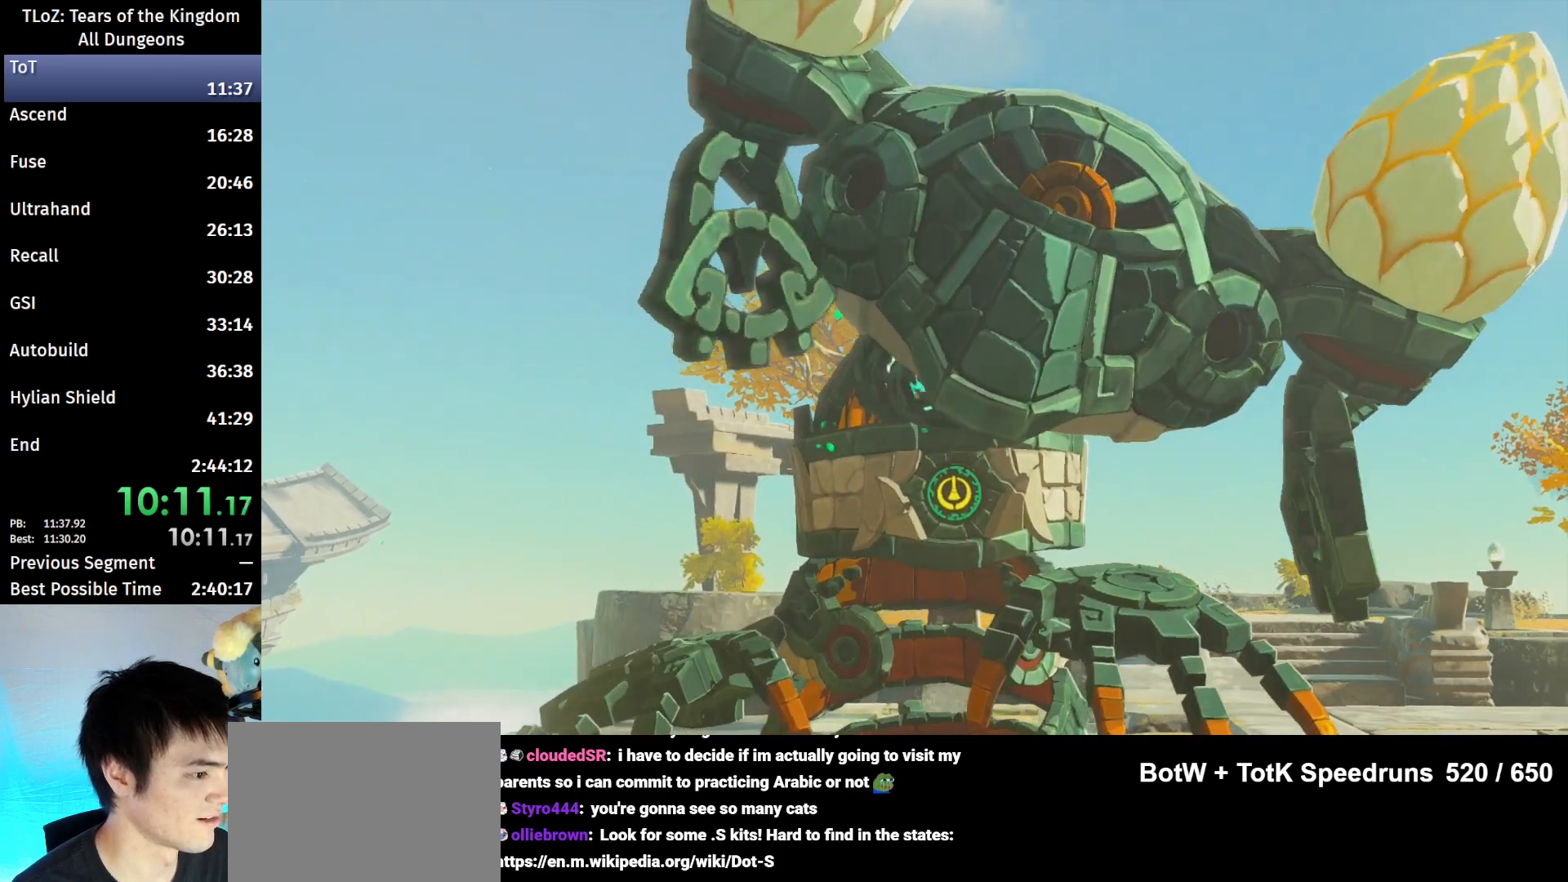
{"buttons": [], "left_stick": "center", "right_stick": "center", "events": [[33, "A", "up"], [33, "B", "up"], [133, "A", "down"], [133, "B", "down"], [167, "A", "up"], [167, "B", "up"], [267, "A", "down"], [267, "B", "down"], [333, "A", "up"], [333, "B", "up"], [433, "A", "down"], [433, "B", "down"], [500, "A", "up"], [500, "B", "up"]]}
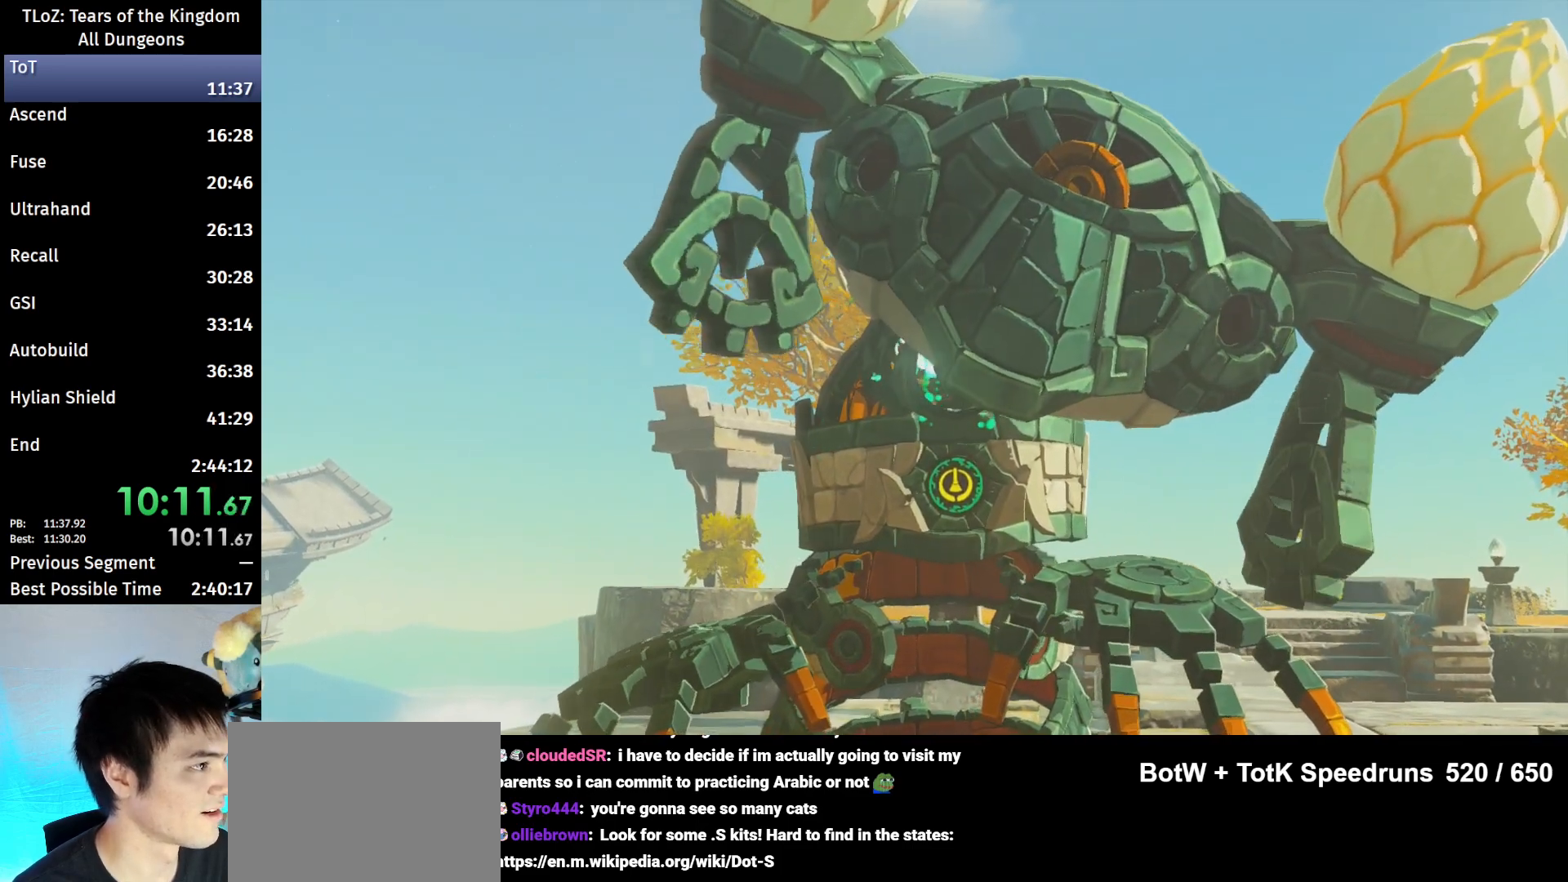
{"buttons": ["A", "B"], "left_stick": "center", "right_stick": "center", "events": [[233, "B", "down"], [267, "A", "down"], [333, "B", "up"], [367, "A", "up"], [433, "A", "down"], [433, "B", "down"]]}
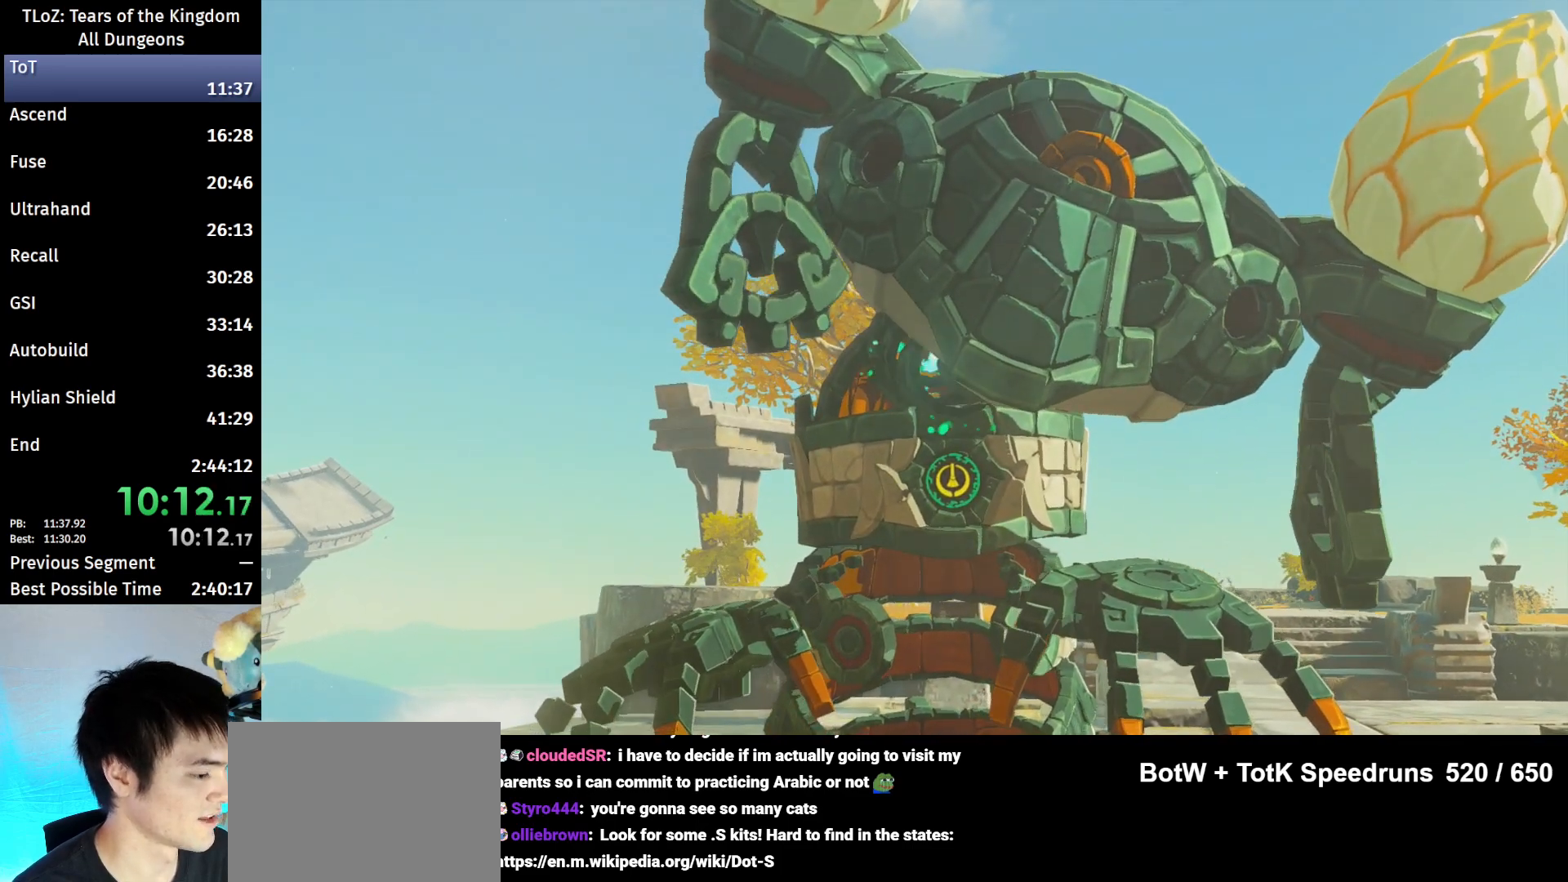
{"buttons": ["B"], "left_stick": "center", "right_stick": "center", "events": [[33, "A", "up"], [33, "B", "up"], [100, "A", "down"], [100, "B", "down"], [200, "A", "up"], [200, "B", "up"], [267, "B", "down"], [300, "A", "down"], [367, "A", "up"], [367, "B", "up"], [433, "A", "down"], [433, "B", "down"], [500, "A", "up"]]}
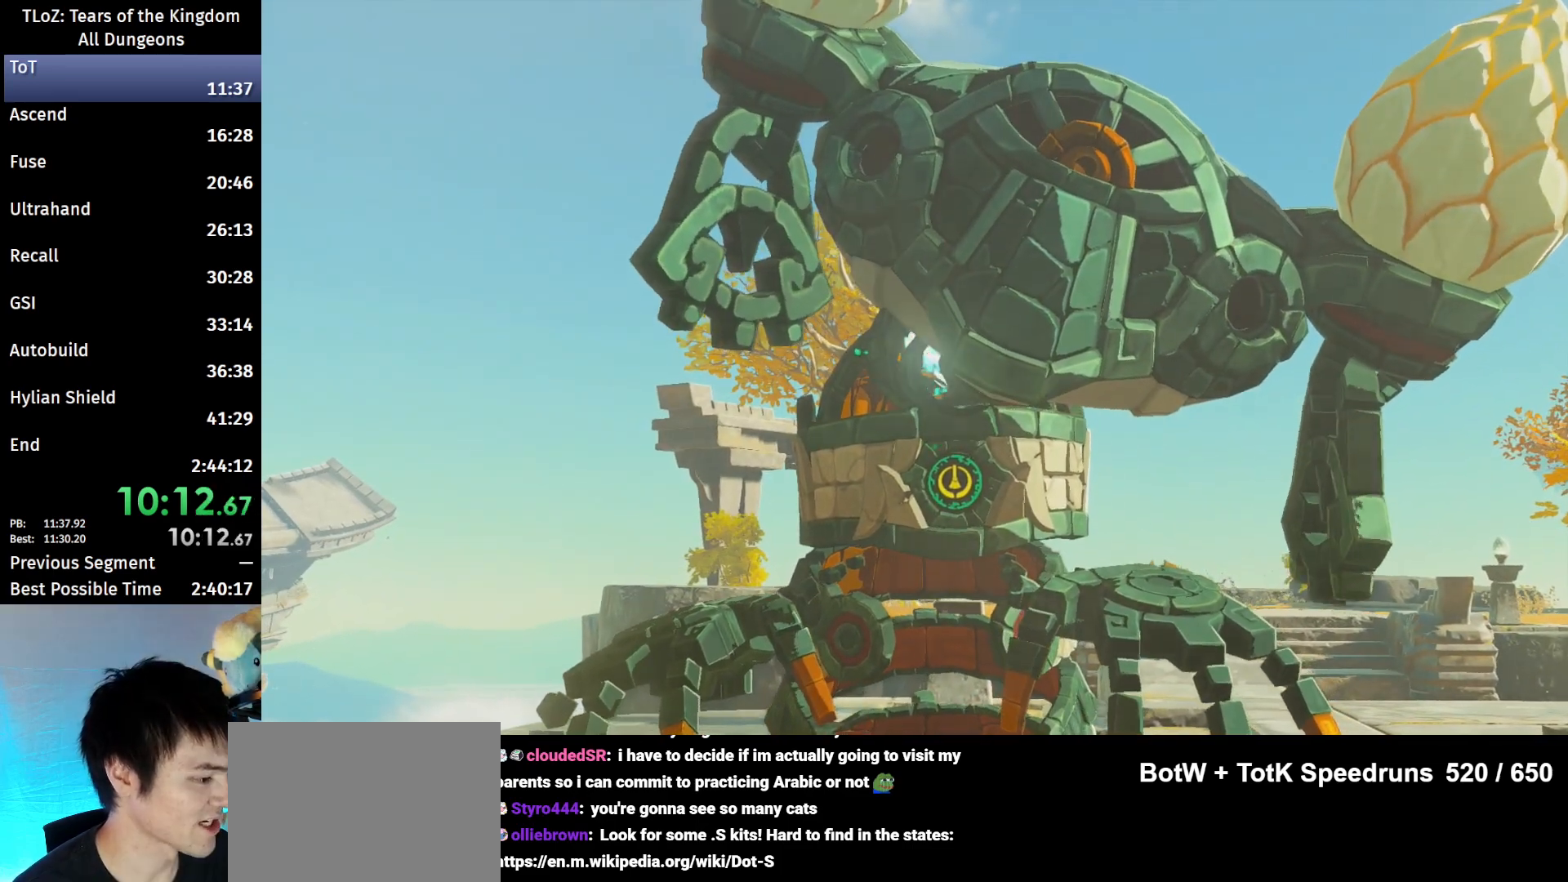
{"buttons": [], "left_stick": "center", "right_stick": "center", "events": [[33, "B", "up"], [100, "A", "down"], [100, "B", "down"], [200, "A", "up"], [200, "B", "up"], [267, "A", "down"], [267, "B", "down"], [333, "A", "up"], [333, "B", "up"], [433, "A", "down"], [433, "B", "down"], [500, "A", "up"], [500, "B", "up"]]}
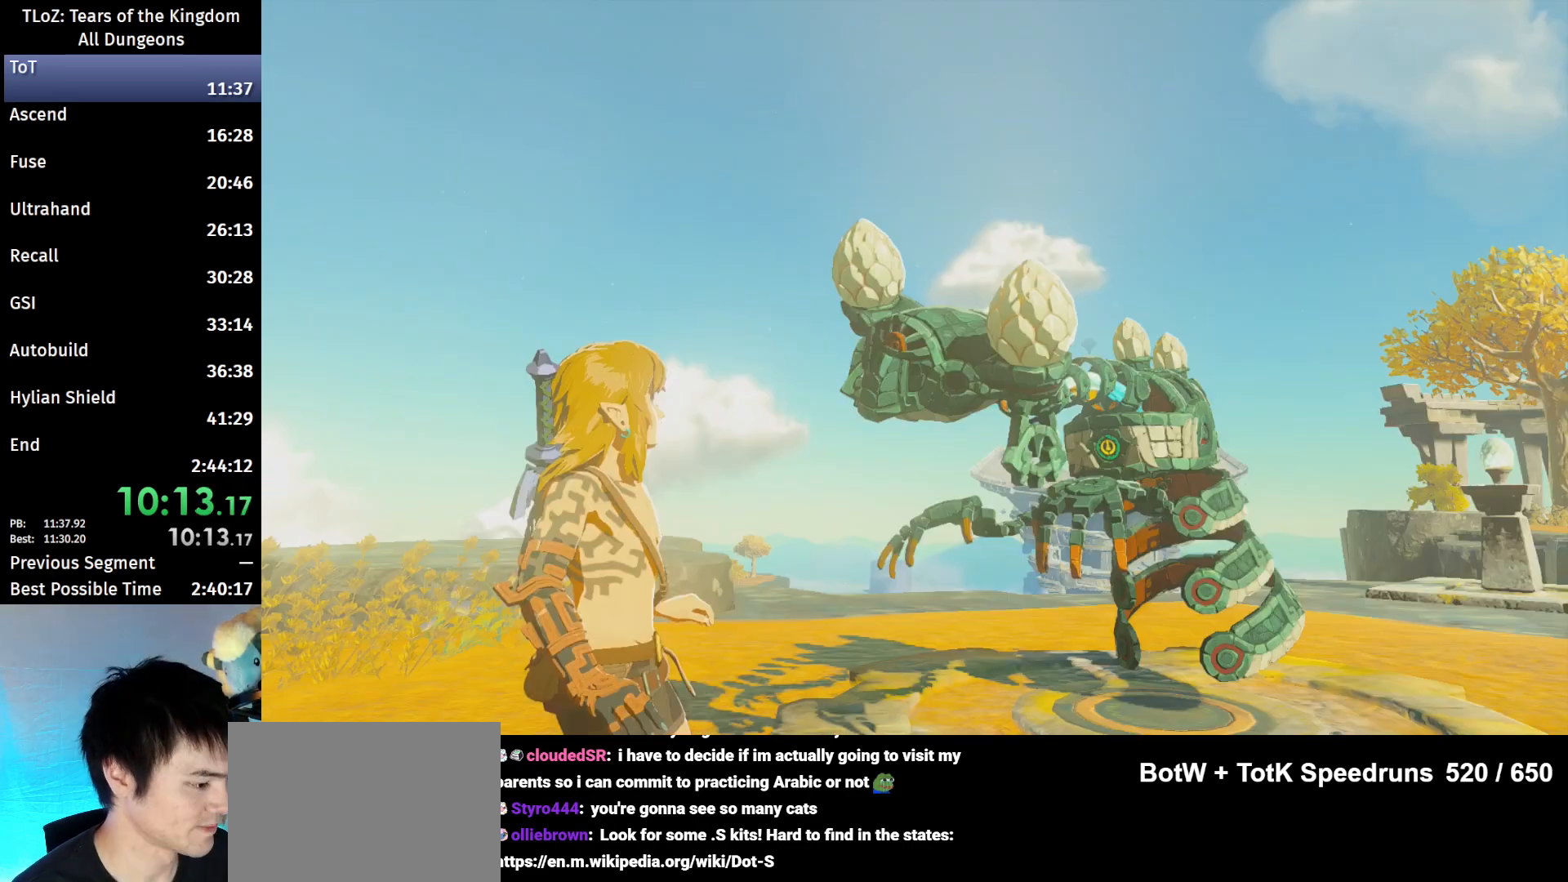
{"buttons": [], "left_stick": "center", "right_stick": "center", "events": [[67, "A", "down"], [100, "B", "down"], [167, "A", "up"], [167, "B", "up"], [233, "A", "down"], [233, "B", "down"], [333, "A", "up"], [333, "B", "up"], [433, "A", "down"], [433, "B", "down"], [467, "A", "up"], [467, "B", "up"]]}
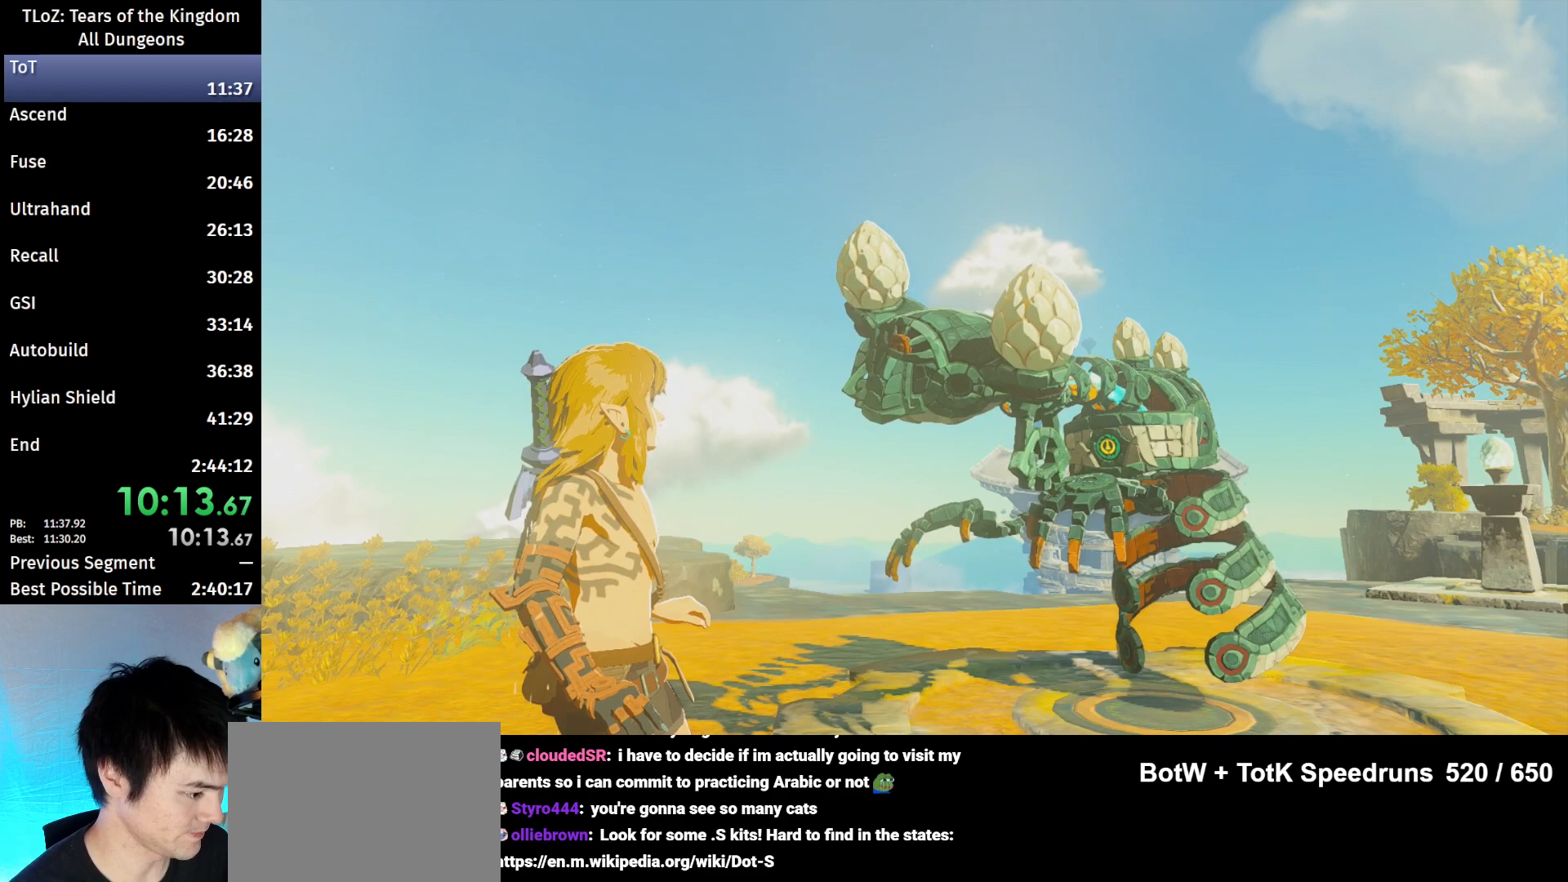
{"buttons": [], "left_stick": "center", "right_stick": "center", "events": [[67, "A", "down"], [67, "B", "down"], [133, "A", "up"], [133, "B", "up"], [200, "A", "down"], [200, "B", "down"], [267, "A", "up"], [300, "B", "up"], [333, "B", "down"], [400, "B", "up"]]}
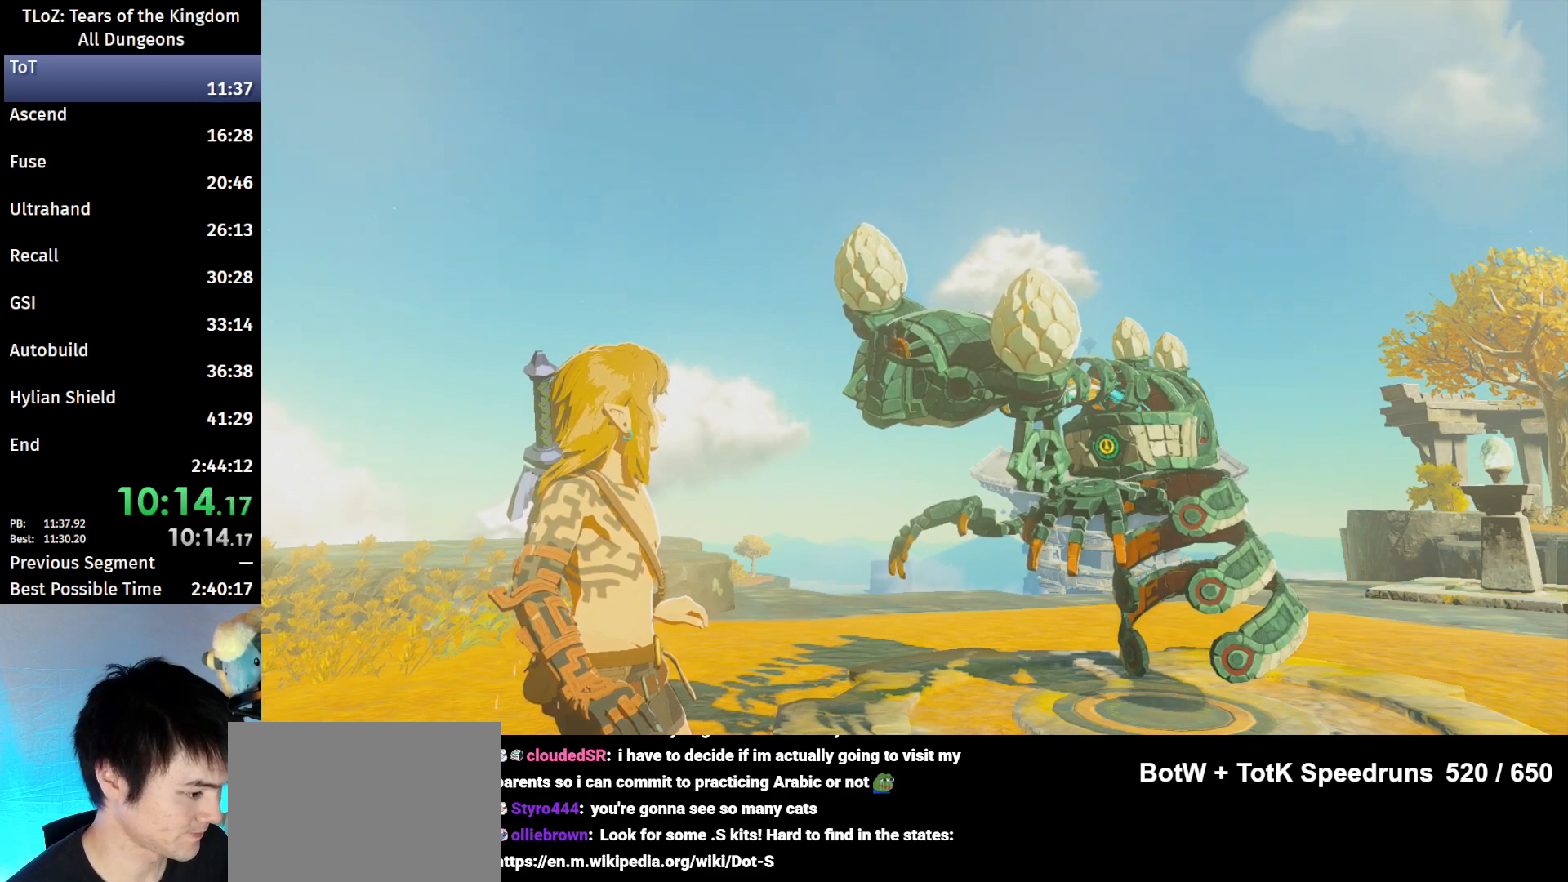
{"buttons": [], "left_stick": "center", "right_stick": "center", "events": [[33, "B", "down"], [133, "B", "up"], [200, "B", "down"], [233, "B", "up"], [333, "B", "down"], [367, "B", "up"], [433, "B", "down"], [500, "B", "up"]]}
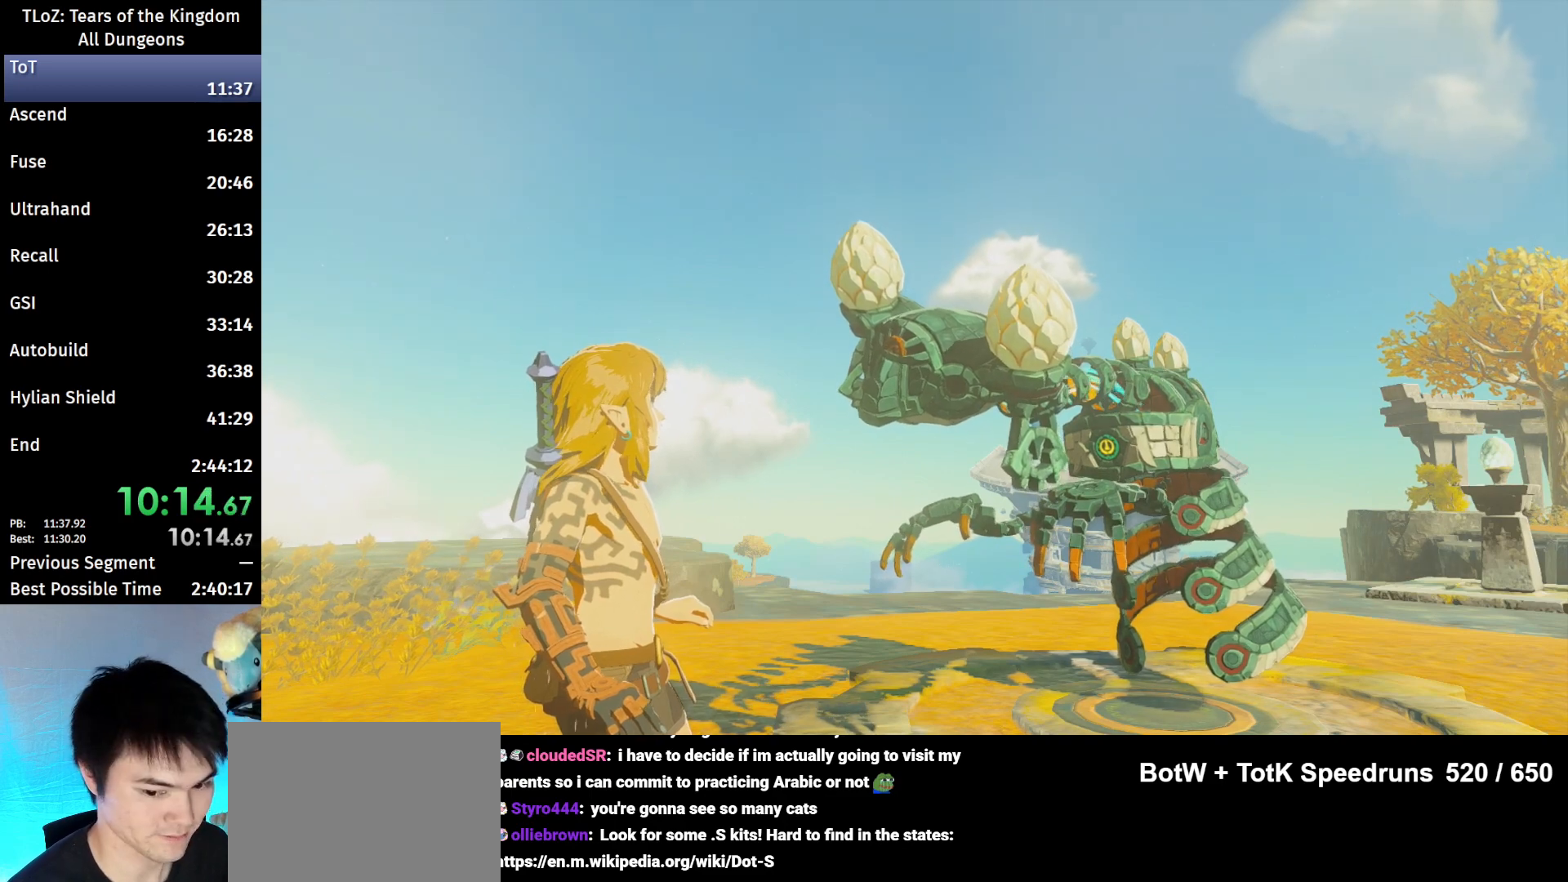
{"buttons": [], "left_stick": "center", "right_stick": "right", "events": [[67, "B", "down"], [100, "B", "up"], [300, "B", "down"], [333, "B", "up"], [400, "B", "down"], [467, "B", "up"], [467, "right_stick", "right"]]}
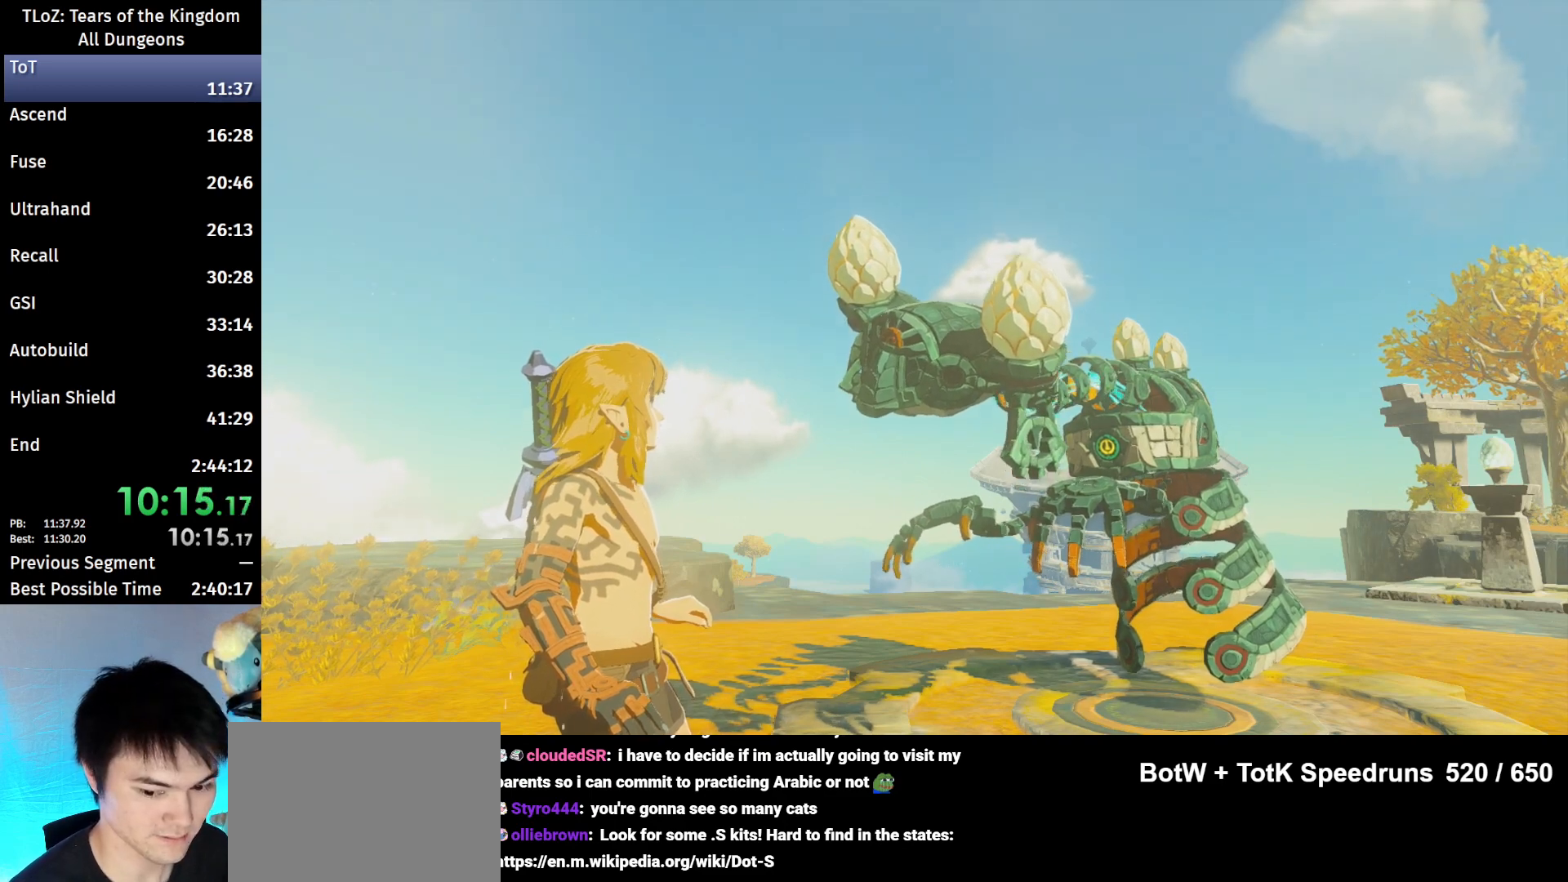
{"buttons": ["B"], "left_stick": "center", "right_stick": "center", "events": [[33, "right_stick", "center"], [167, "A", "down"], [200, "right_stick", "right"], [233, "A", "up"], [267, "right_stick", "center"], [300, "A", "down"], [367, "A", "up"], [400, "A", "down"], [433, "A", "up"], [500, "B", "down"]]}
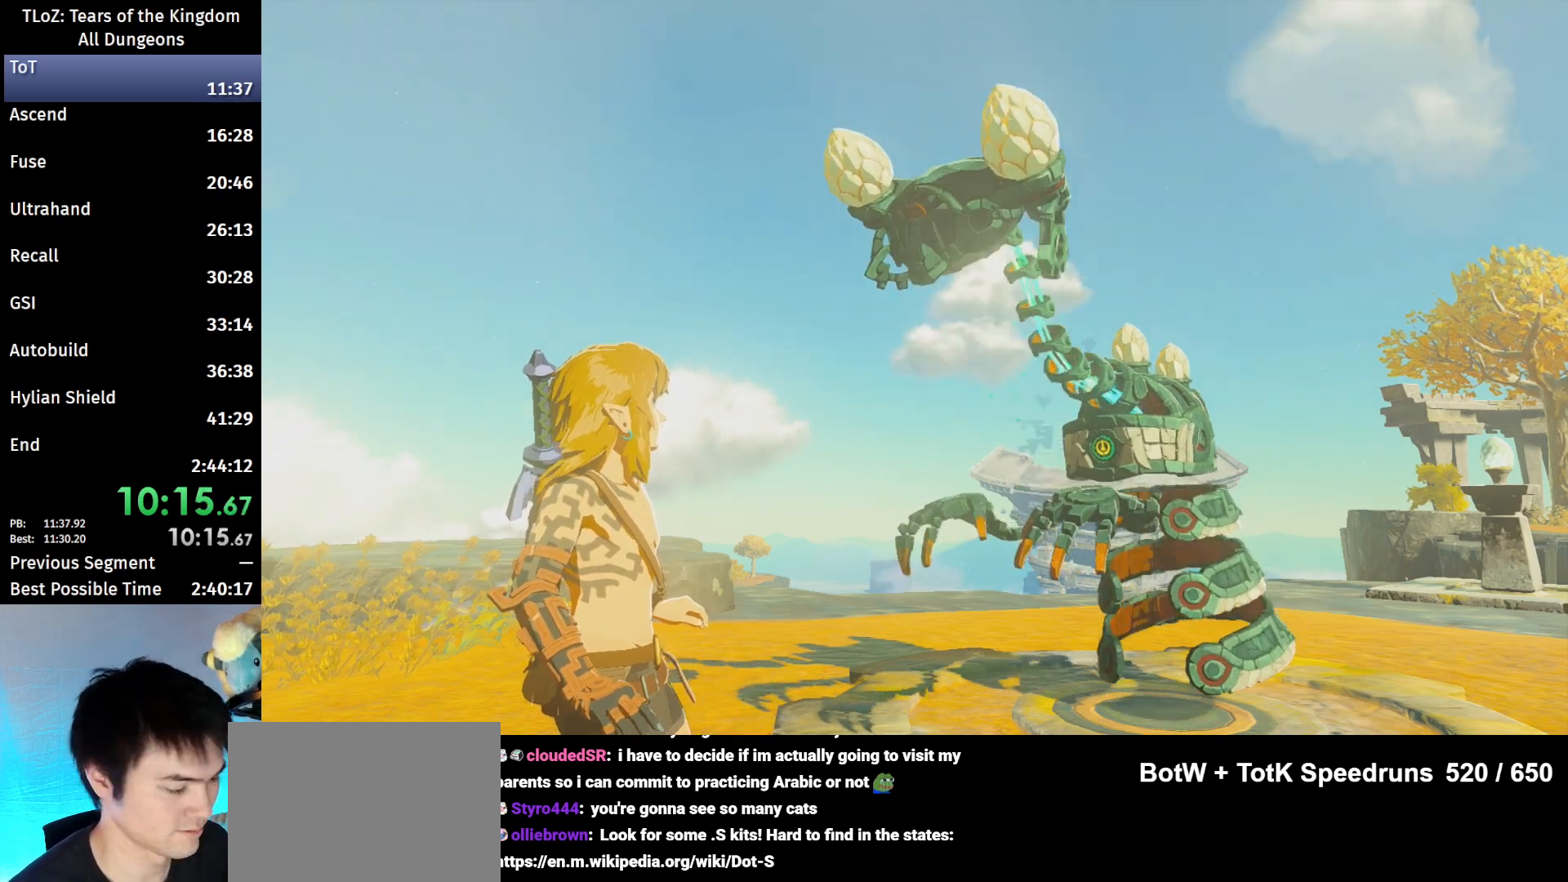
{"buttons": ["B"], "left_stick": "center", "right_stick": "center", "events": [[33, "A", "down"], [33, "B", "up"], [67, "A", "up"], [100, "B", "down"], [200, "B", "up"], [267, "B", "down"], [333, "A", "down"], [333, "B", "up"], [367, "A", "up"], [400, "B", "down"]]}
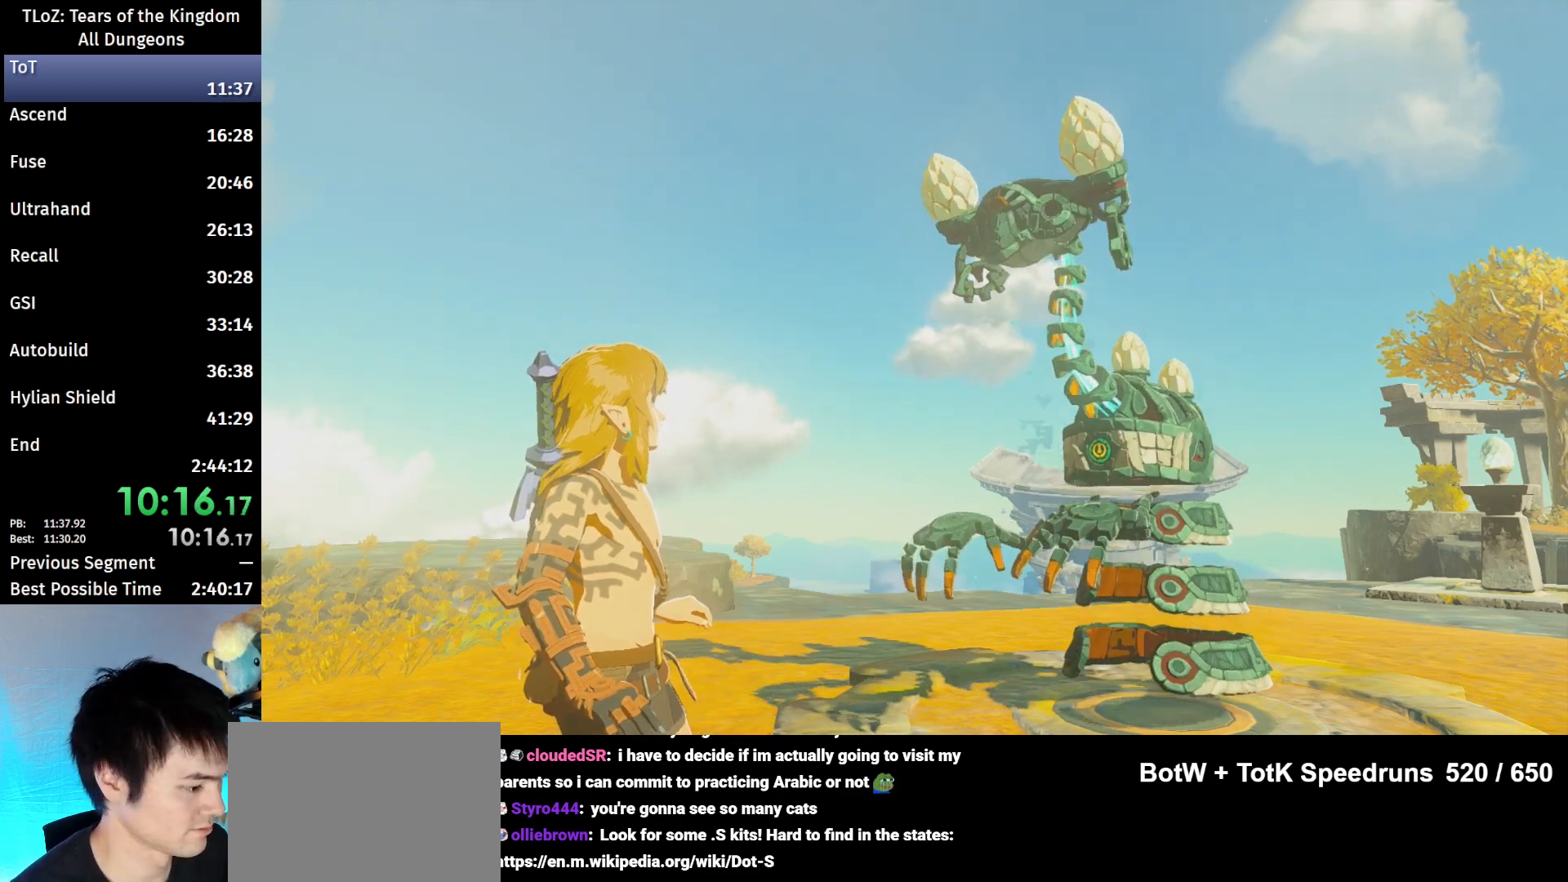
{"buttons": ["A", "B"], "left_stick": "center", "right_stick": "center", "events": [[33, "B", "up"], [400, "A", "down"], [400, "B", "down"], [433, "A", "up"], [467, "B", "up"], [500, "A", "down"], [500, "B", "down"]]}
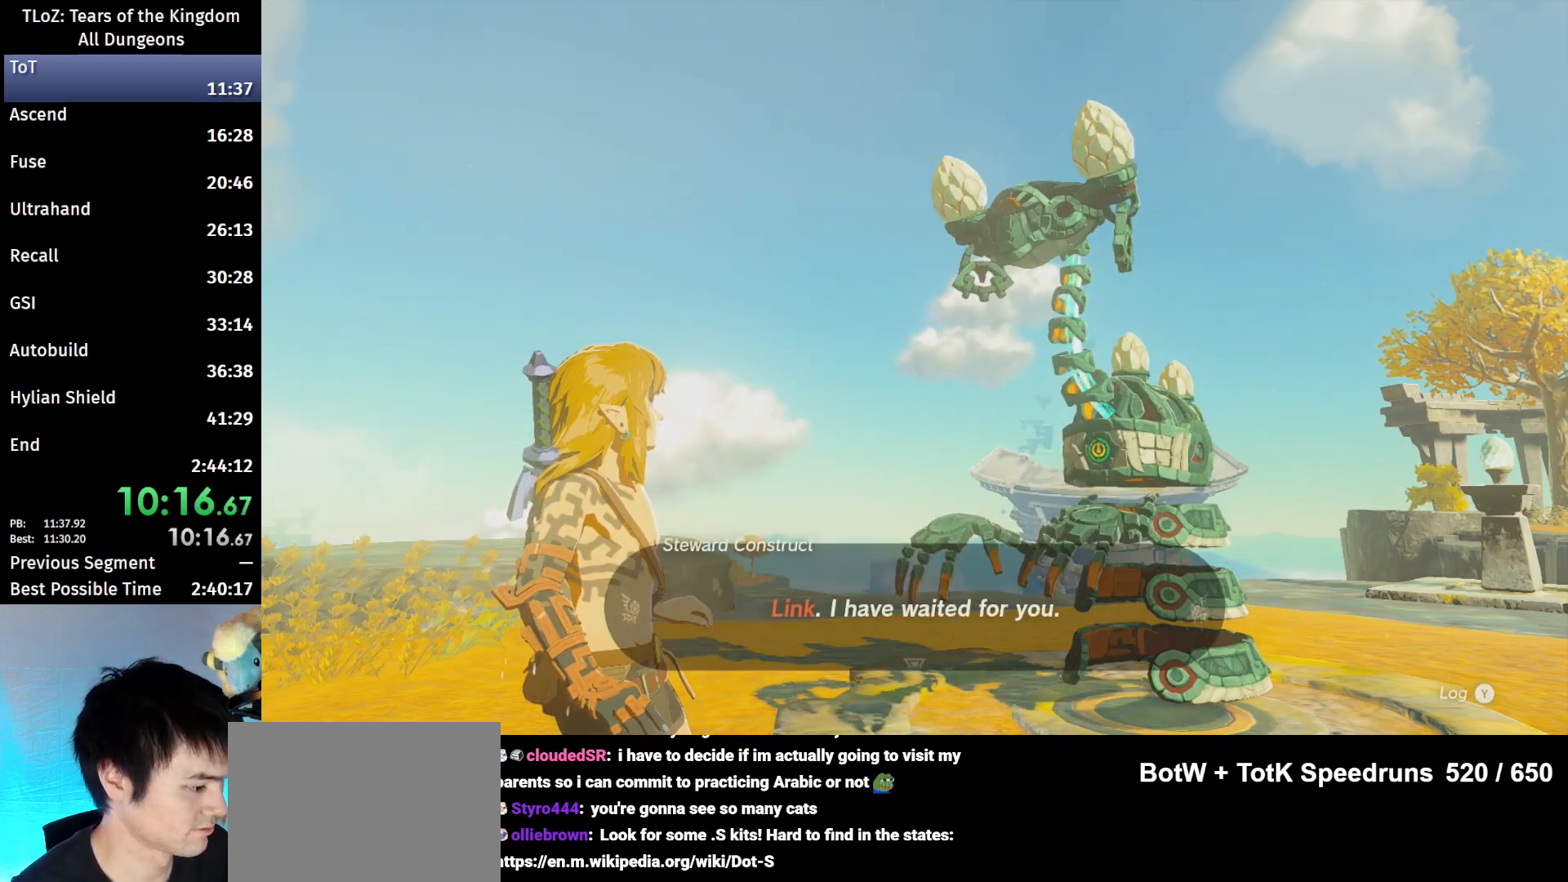
{"buttons": ["A", "B"], "left_stick": "center", "right_stick": "center", "events": [[100, "B", "up"], [133, "A", "up"], [167, "B", "down"], [200, "A", "down"], [233, "A", "up"], [267, "B", "up"], [333, "B", "down"], [367, "A", "down"], [433, "A", "up"], [433, "B", "up"], [500, "A", "down"], [500, "B", "down"]]}
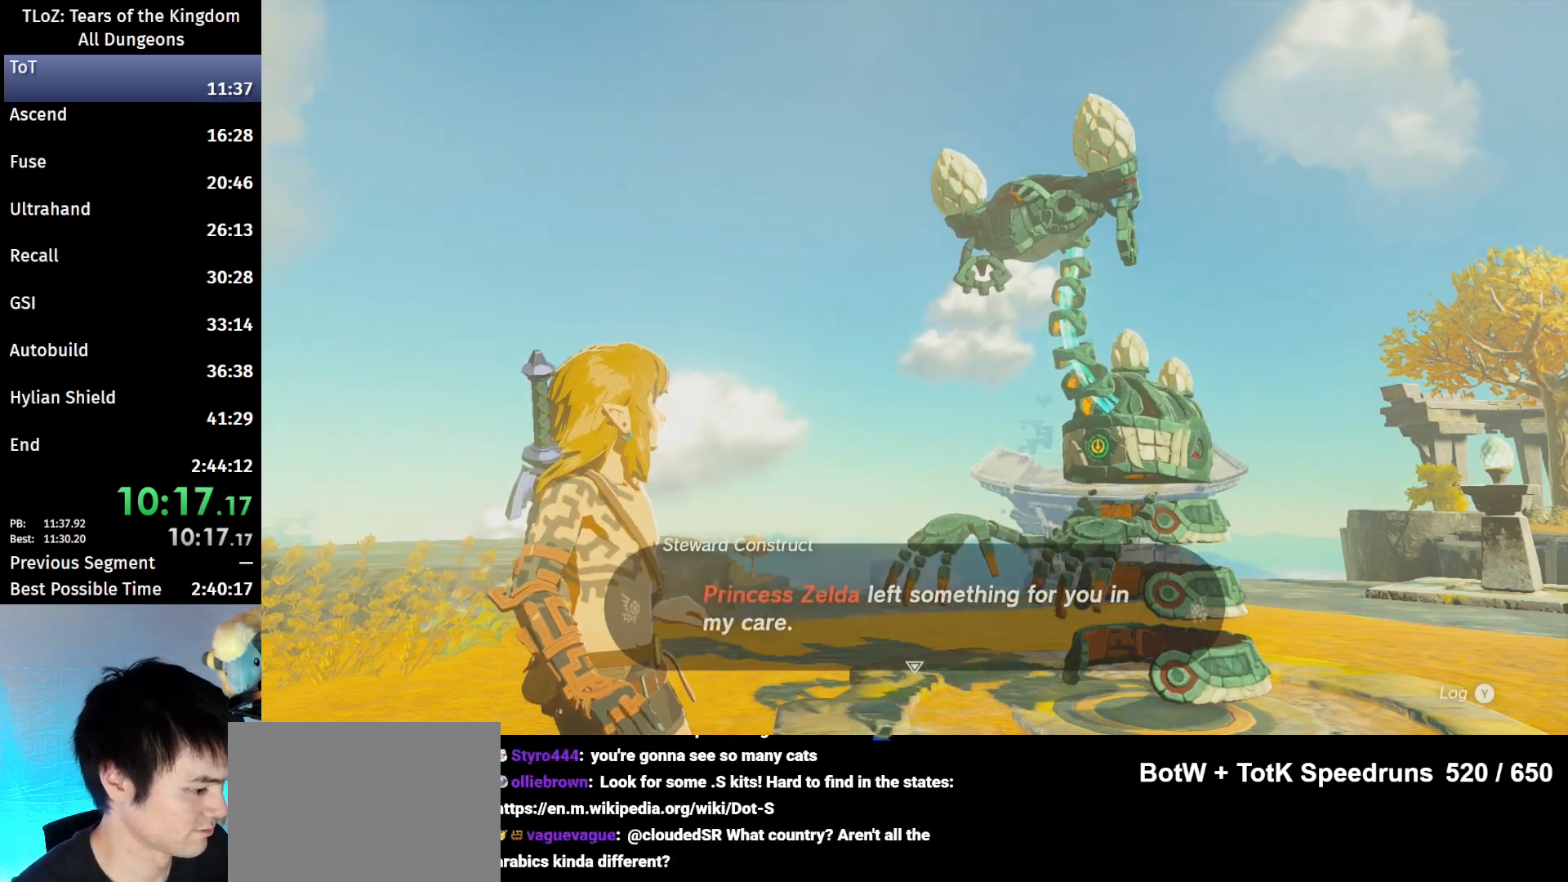
{"buttons": ["A", "B"], "left_stick": "center", "right_stick": "center", "events": [[67, "A", "up"], [67, "B", "up"], [133, "B", "down"], [167, "A", "down"], [200, "B", "up"], [233, "A", "up"], [300, "A", "down"], [300, "B", "down"], [367, "B", "up"], [400, "A", "up"], [500, "A", "down"], [500, "B", "down"]]}
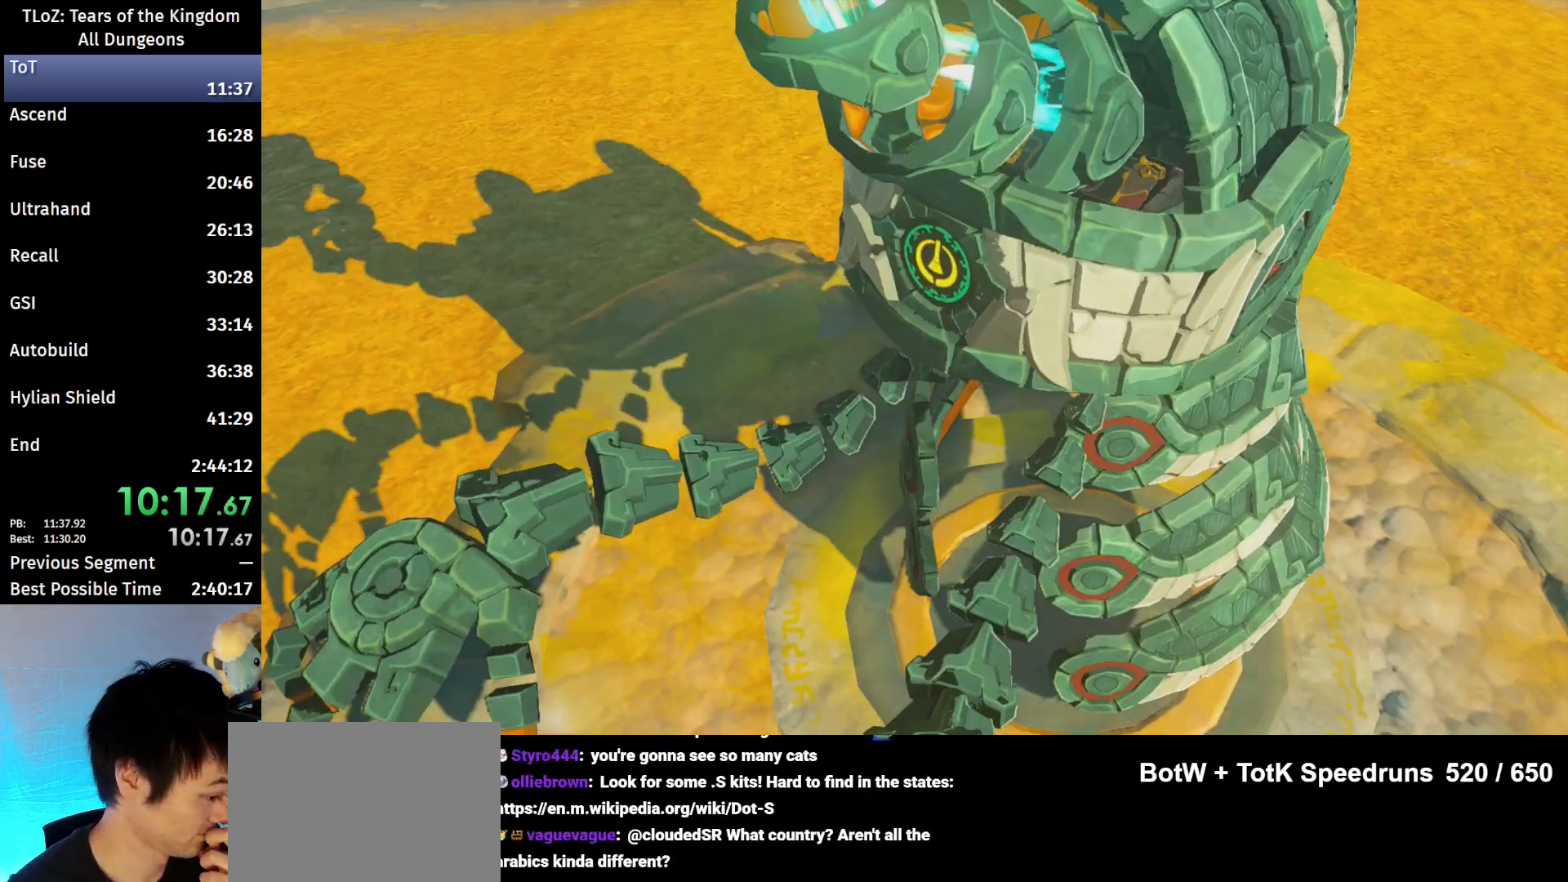
{"buttons": ["A", "B"], "left_stick": "center", "right_stick": "center", "events": [[33, "A", "up"], [33, "B", "up"], [167, "A", "down"], [167, "B", "down"], [200, "B", "up"], [233, "A", "up"], [300, "A", "down"], [333, "B", "down"], [400, "A", "up"], [400, "B", "up"], [500, "A", "down"], [500, "B", "down"]]}
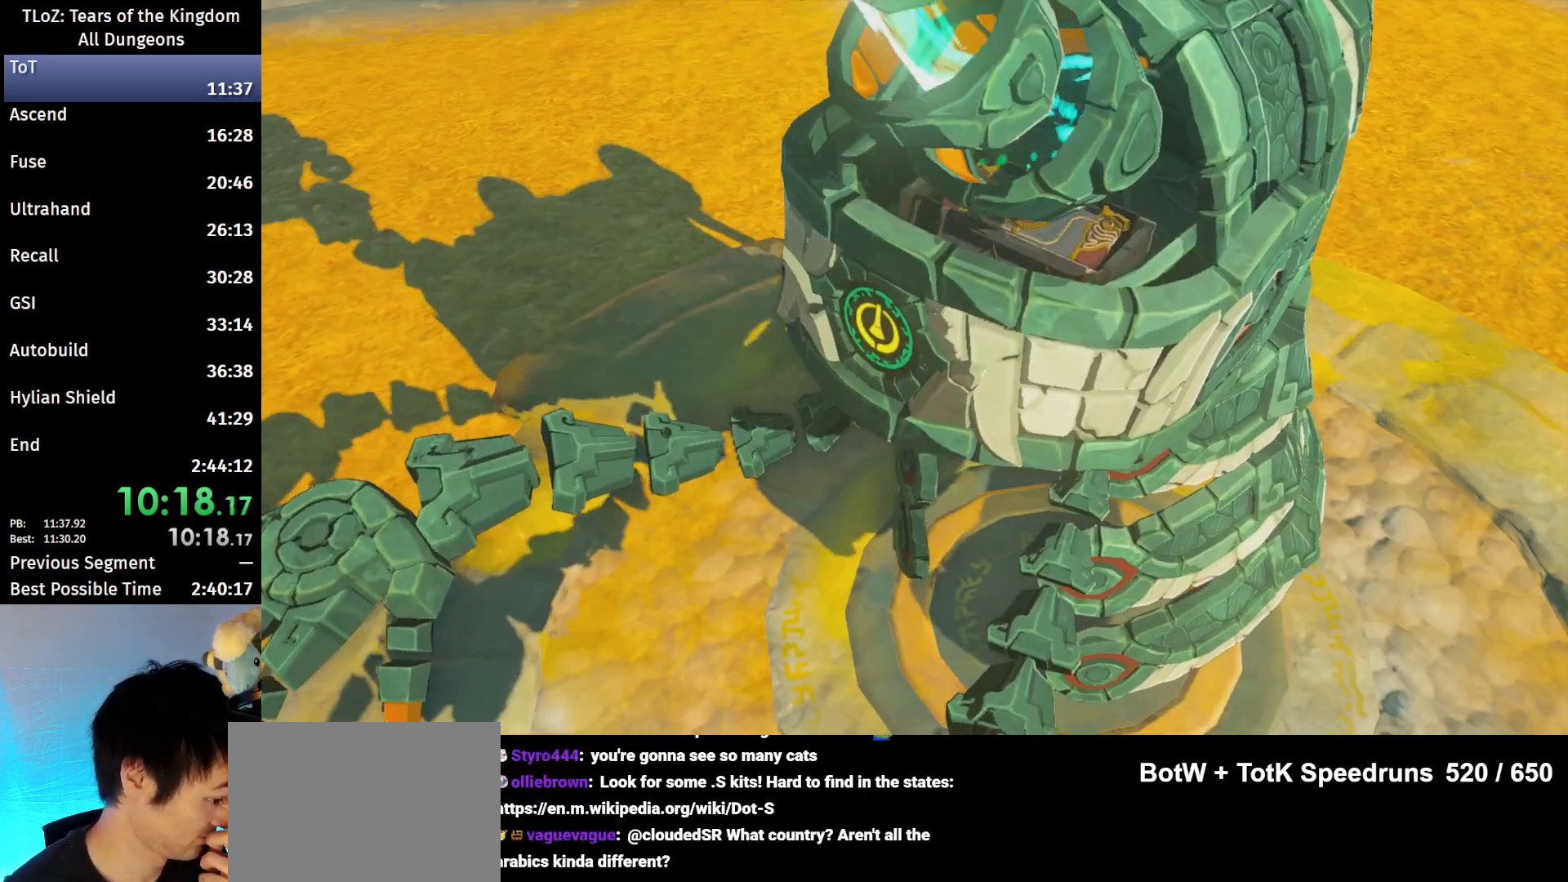
{"buttons": ["A", "B"], "left_stick": "center", "right_stick": "center", "events": [[33, "A", "up"], [67, "B", "up"], [167, "A", "down"], [167, "B", "down"], [200, "A", "up"], [233, "B", "up"], [300, "B", "down"], [333, "A", "down"], [400, "A", "up"], [400, "B", "up"], [500, "A", "down"], [500, "B", "down"]]}
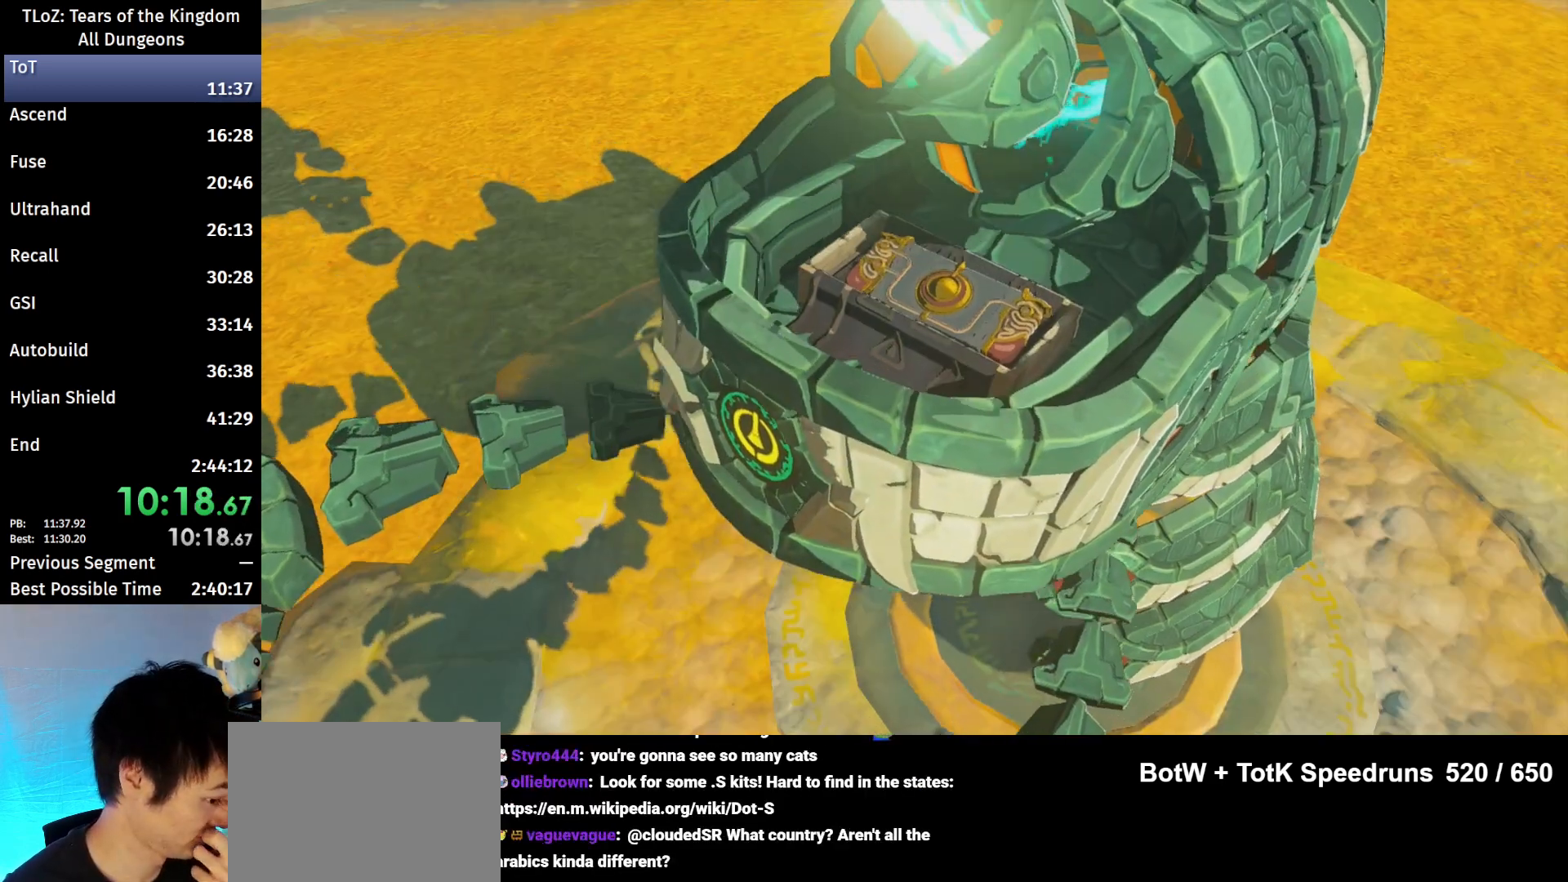
{"buttons": [], "left_stick": "center", "right_stick": "center", "events": [[100, "A", "up"], [100, "B", "up"], [200, "A", "down"], [200, "B", "down"], [300, "A", "up"], [300, "B", "up"], [367, "B", "down"], [400, "A", "down"], [467, "A", "up"], [467, "B", "up"]]}